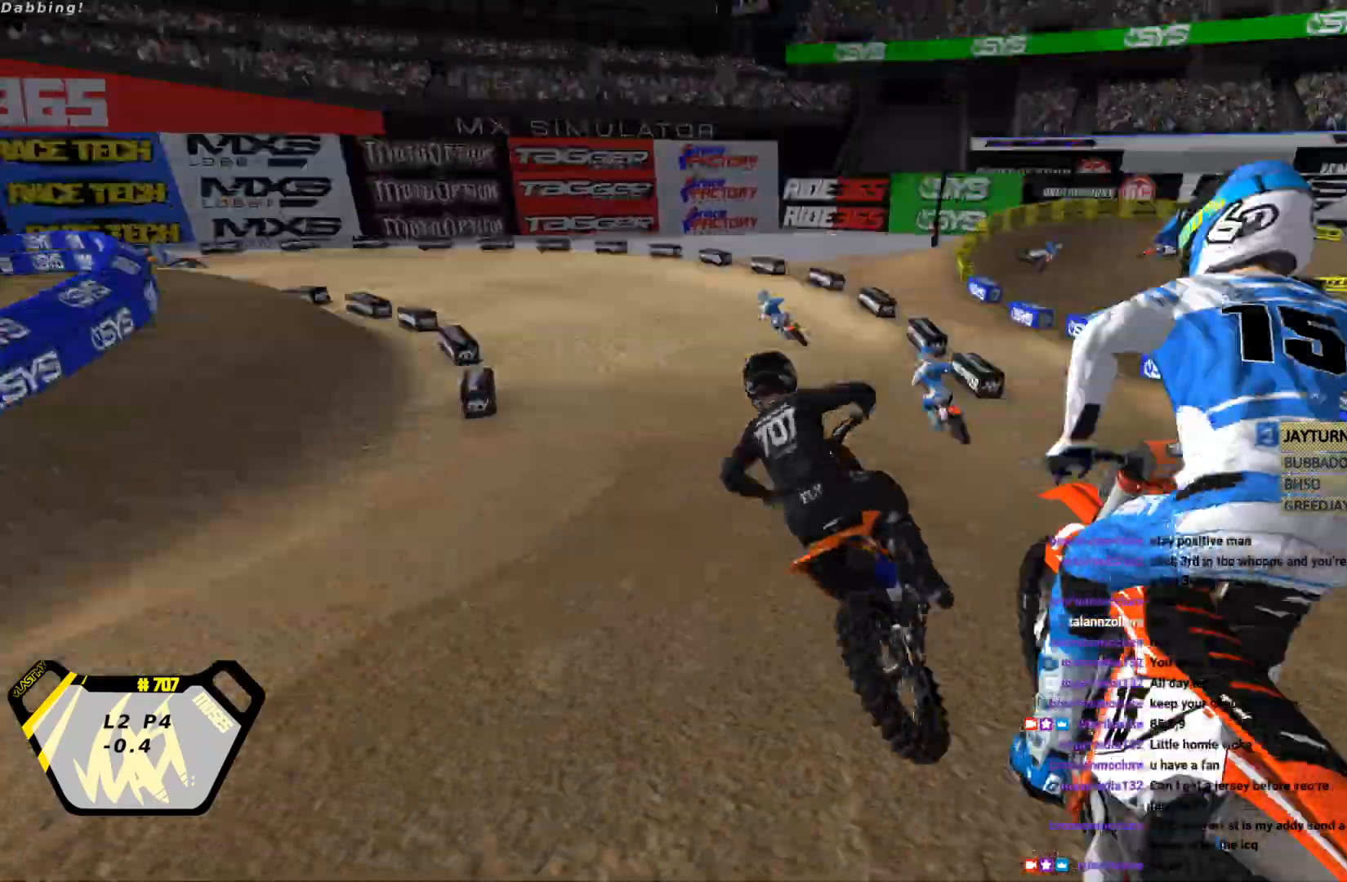
Gameplay with a controller (PlayStation layout); each line is a JSON object with the inputs held at the frame after it. "events" lists button and stick changes between this image and that frame as [ms after this image, input, new state], when the widget could be followed in between. Not read: right_stick.
{"buttons": ["R2"], "left_stick": "left", "events": [[100, "R2", "up"], [267, "left_stick", "right"], [367, "R2", "down"], [400, "left_stick", "center"], [467, "left_stick", "left"]]}
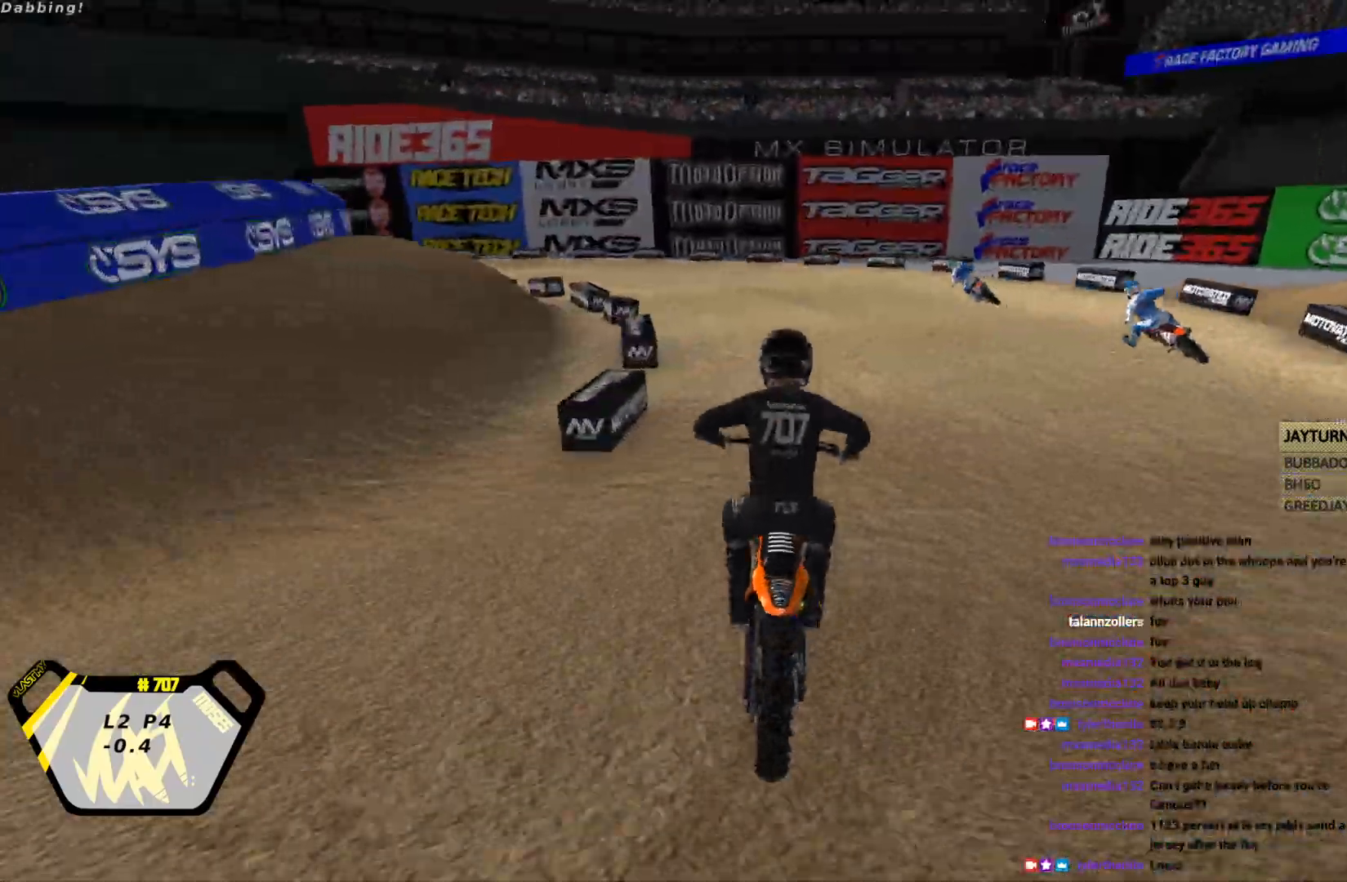
{"buttons": ["R2"], "left_stick": "left", "events": [[200, "SQUARE", "down"], [300, "SQUARE", "up"], [367, "R2", "up"], [500, "R2", "down"]]}
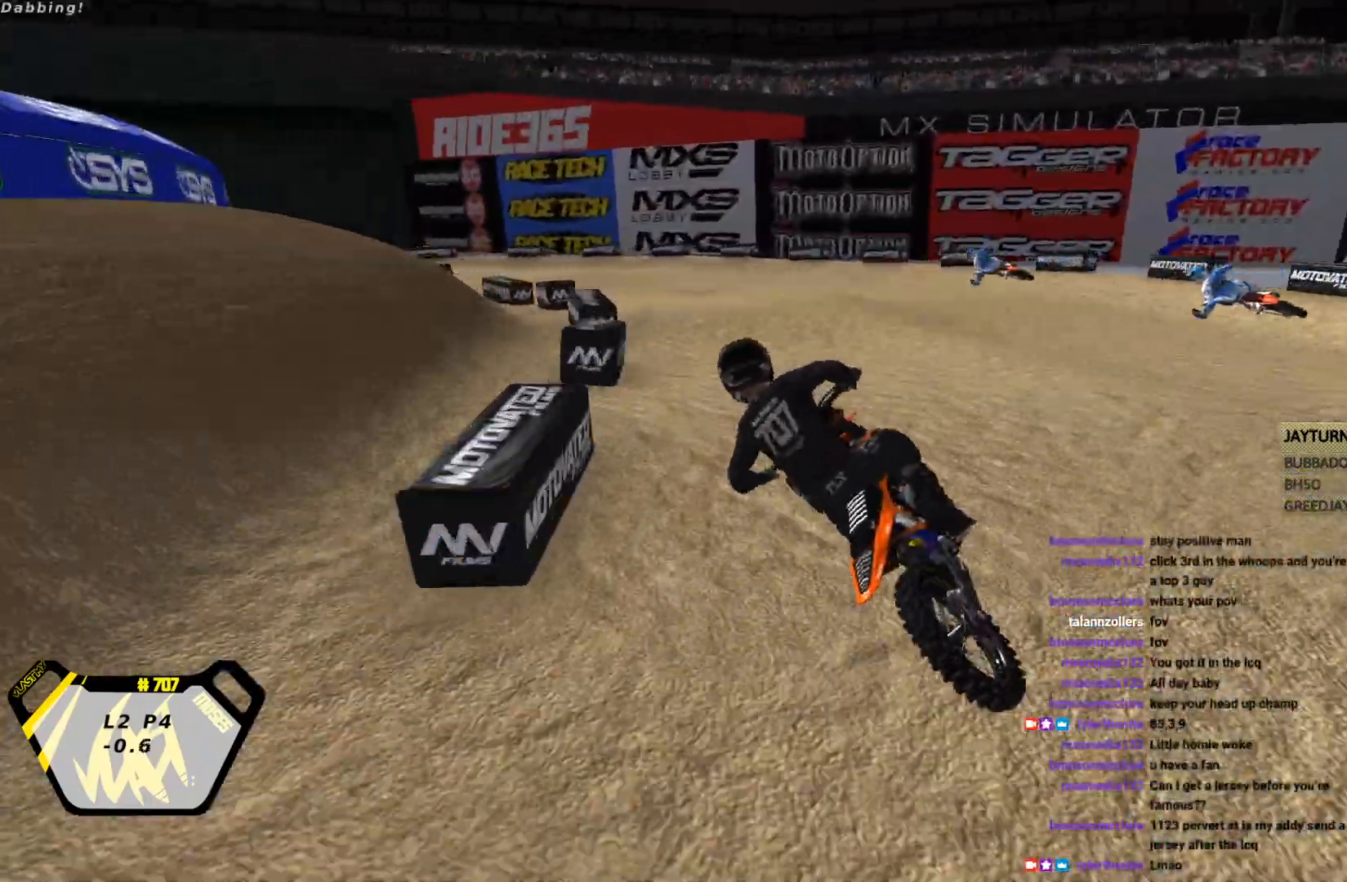
{"buttons": [], "left_stick": "center", "events": [[200, "left_stick", "center"], [233, "R2", "up"], [300, "R2", "down"], [500, "R2", "up"]]}
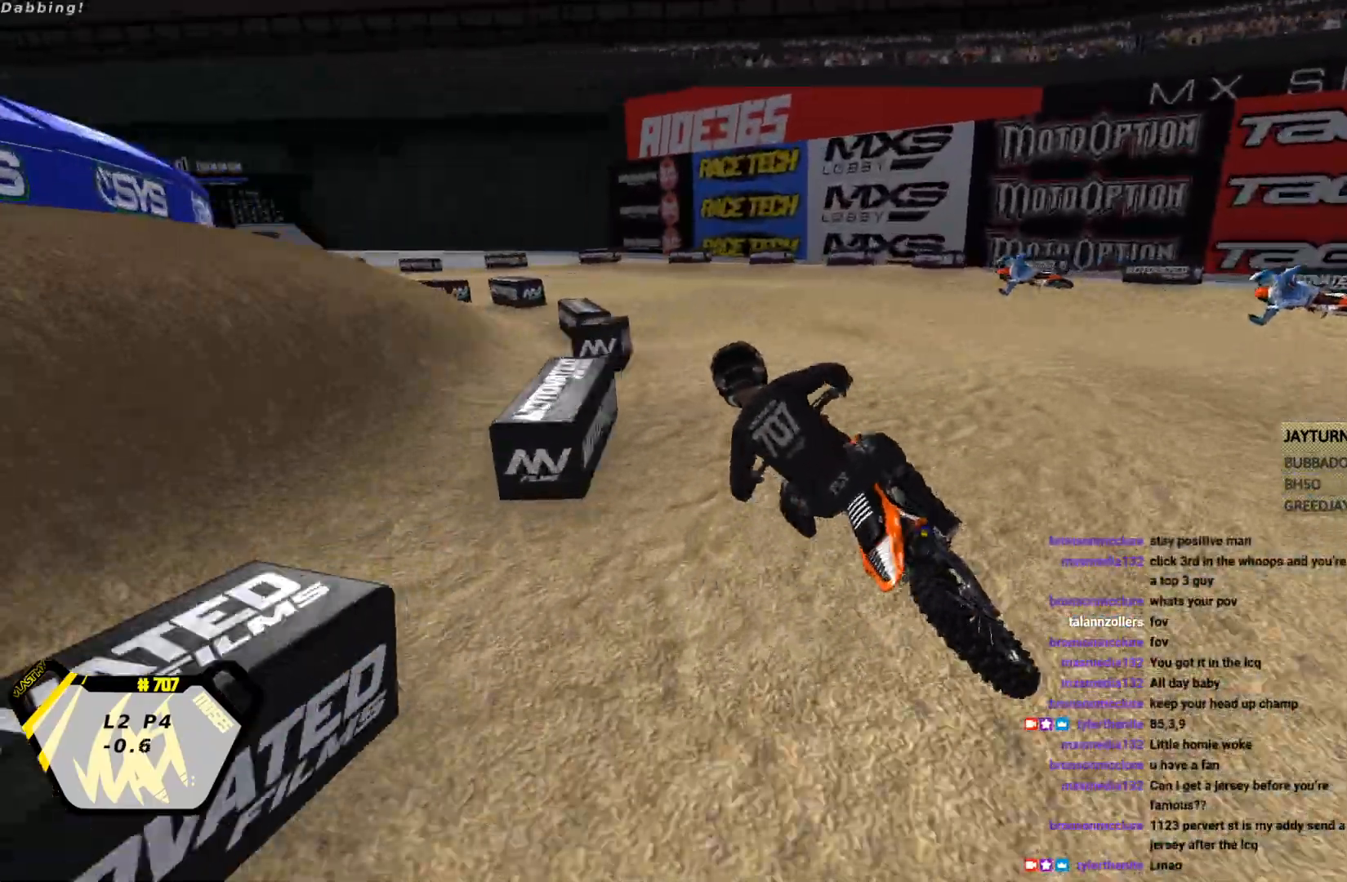
{"buttons": ["R2"], "left_stick": "center", "events": [[100, "R2", "down"], [233, "R2", "up"], [333, "R2", "down"]]}
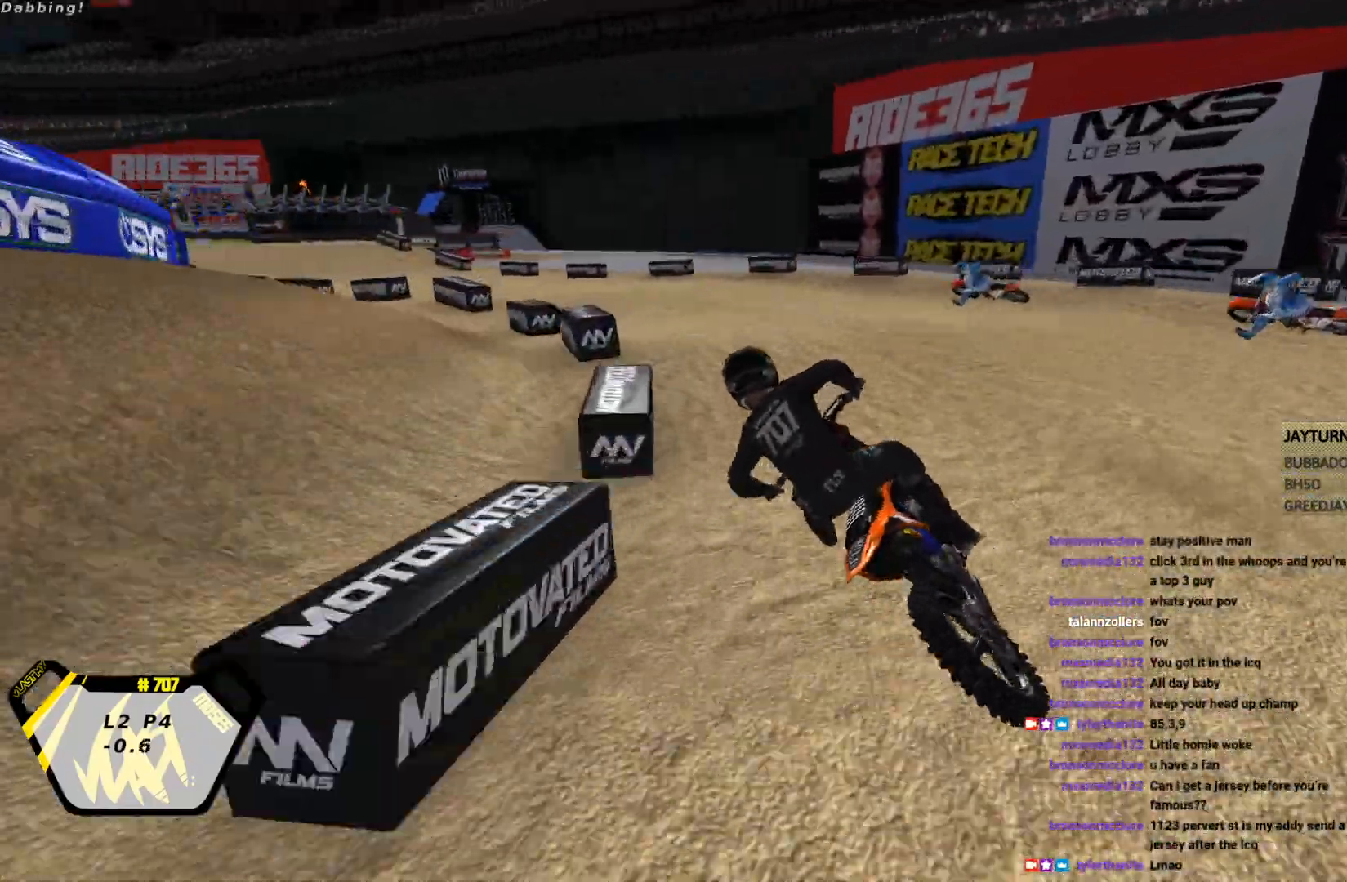
{"buttons": ["CIRCLE", "R2"], "left_stick": "center", "events": [[500, "CIRCLE", "down"]]}
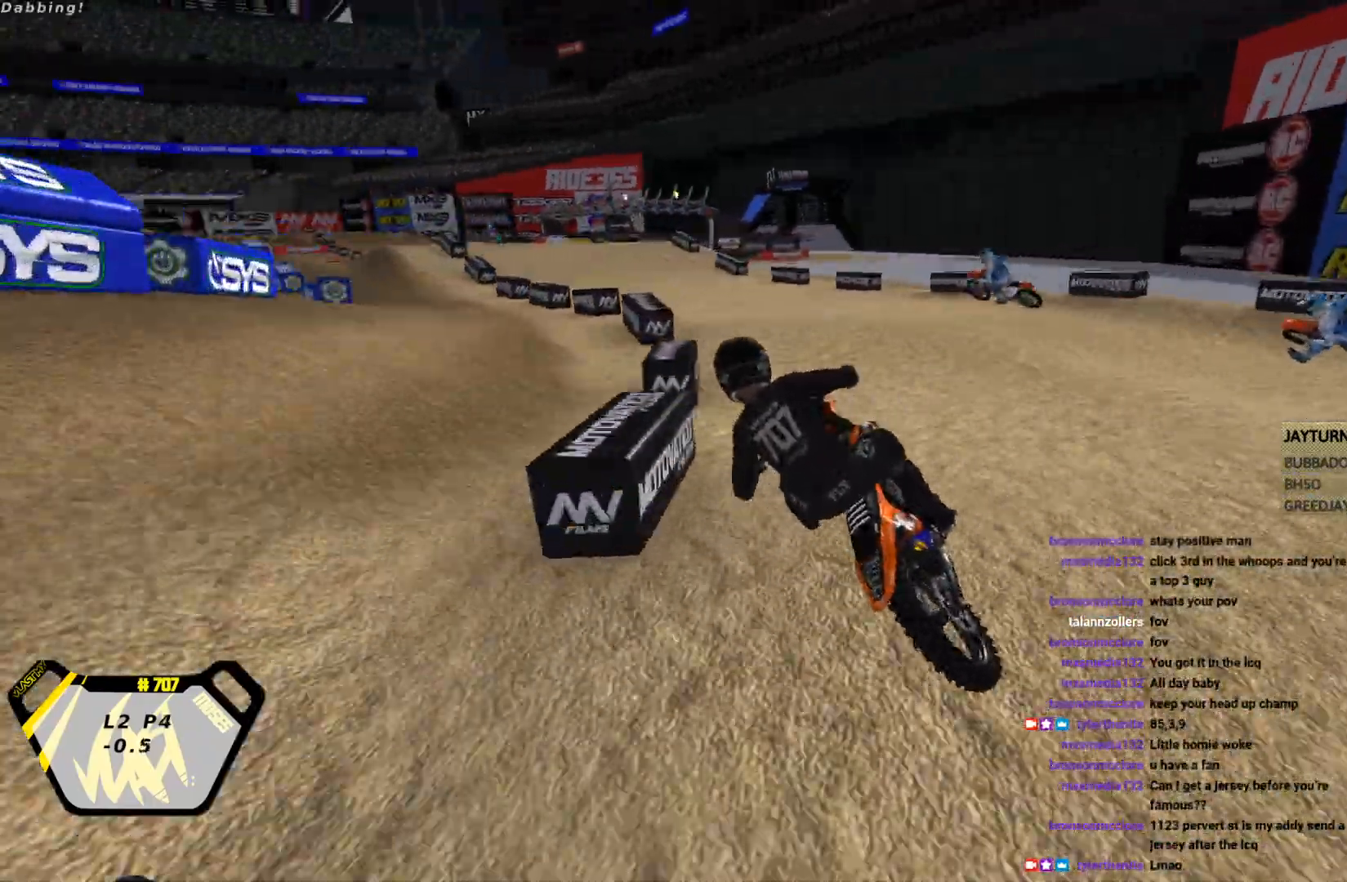
{"buttons": ["R2"], "left_stick": "down", "events": [[100, "CIRCLE", "up"], [333, "left_stick", "right"], [500, "left_stick", "down"]]}
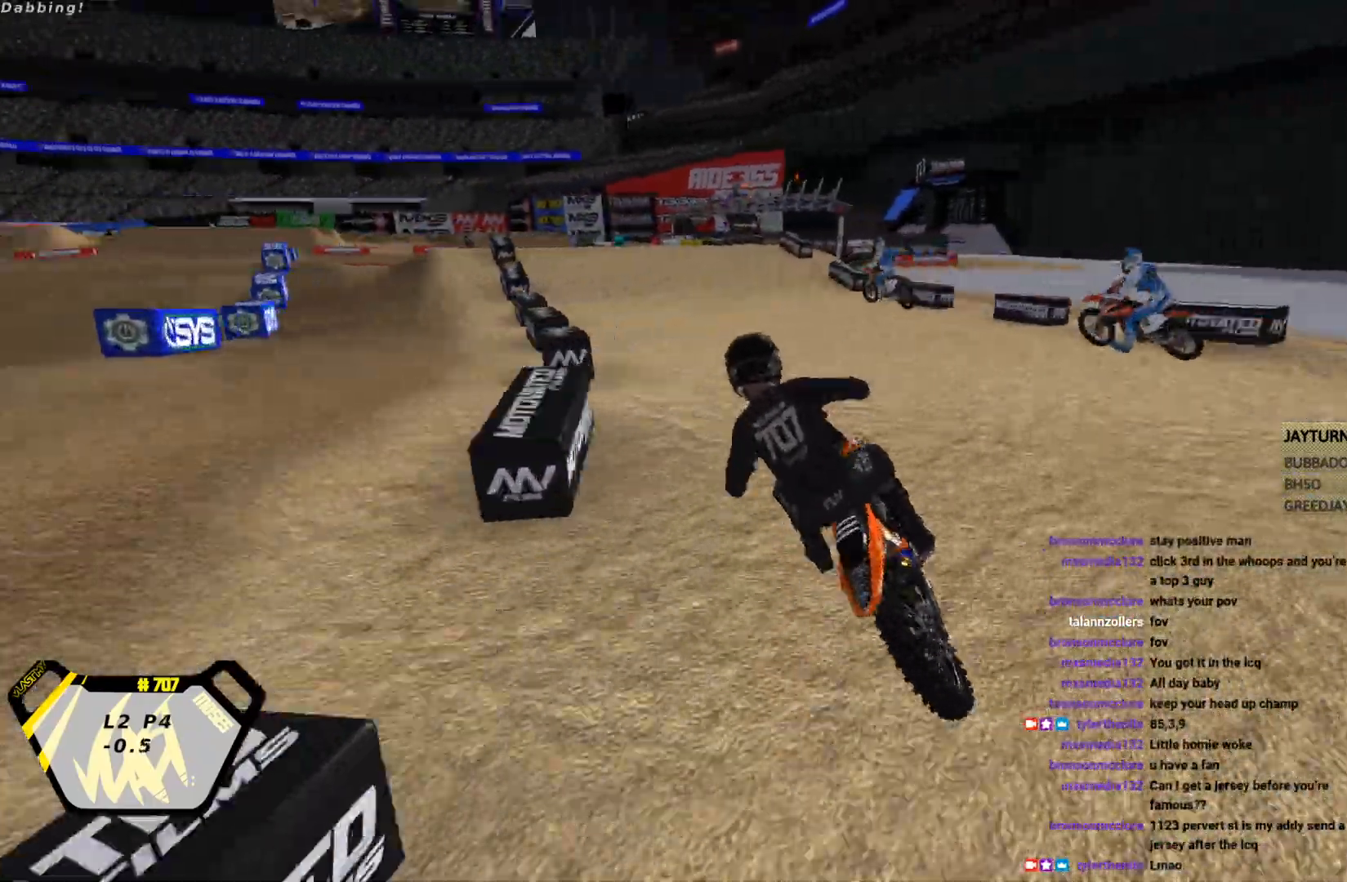
{"buttons": ["R2"], "left_stick": "center", "events": [[267, "left_stick", "center"], [333, "CROSS", "down"], [433, "CROSS", "up"], [433, "left_stick", "right"], [500, "left_stick", "center"]]}
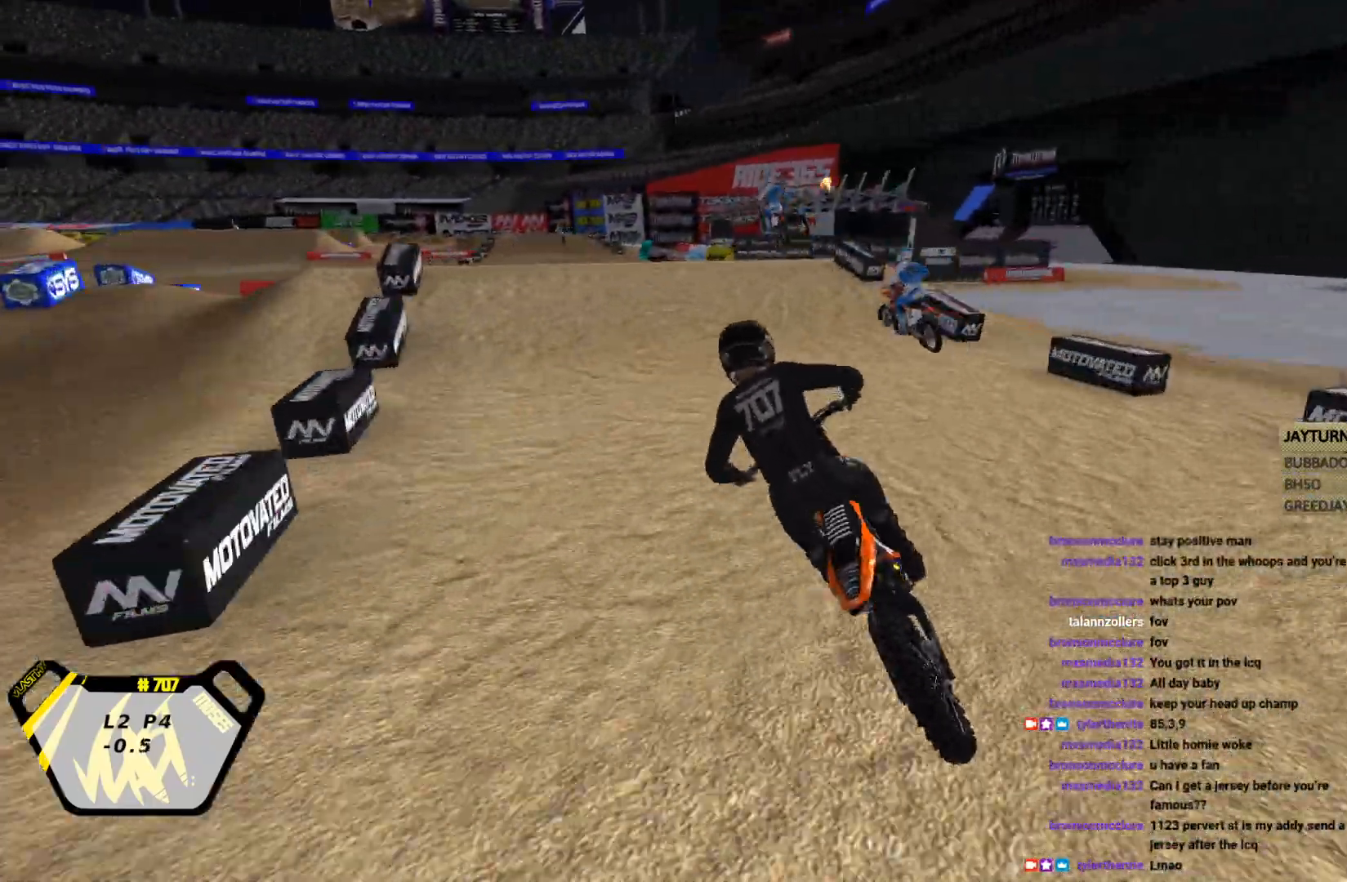
{"buttons": ["CIRCLE", "R2"], "left_stick": "center", "events": [[200, "left_stick", "right"], [367, "left_stick", "center"], [467, "CIRCLE", "down"]]}
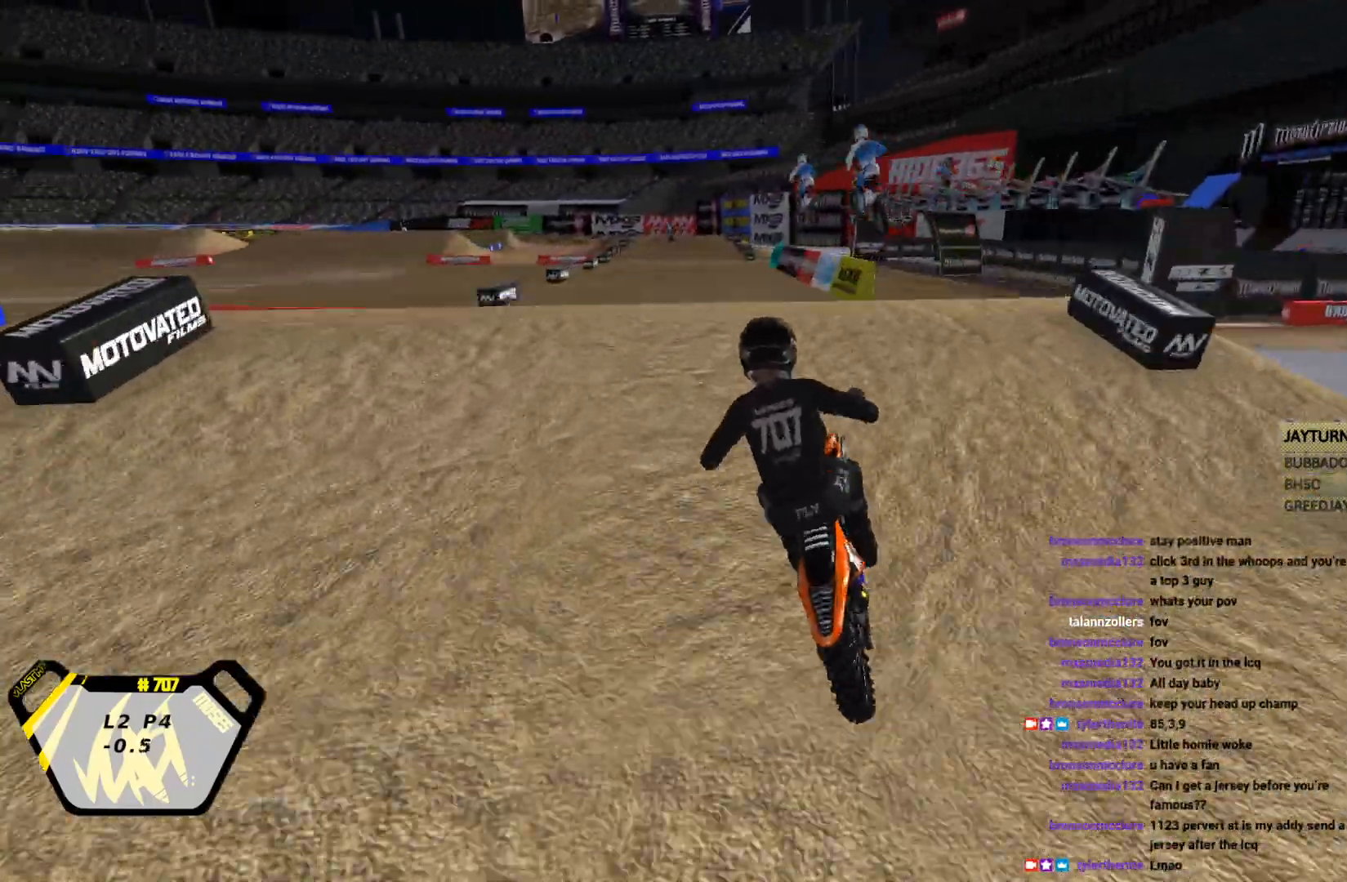
{"buttons": ["R2"], "left_stick": "down-right", "events": [[67, "CIRCLE", "up"], [100, "left_stick", "down-left"], [167, "left_stick", "down"], [467, "left_stick", "down-right"]]}
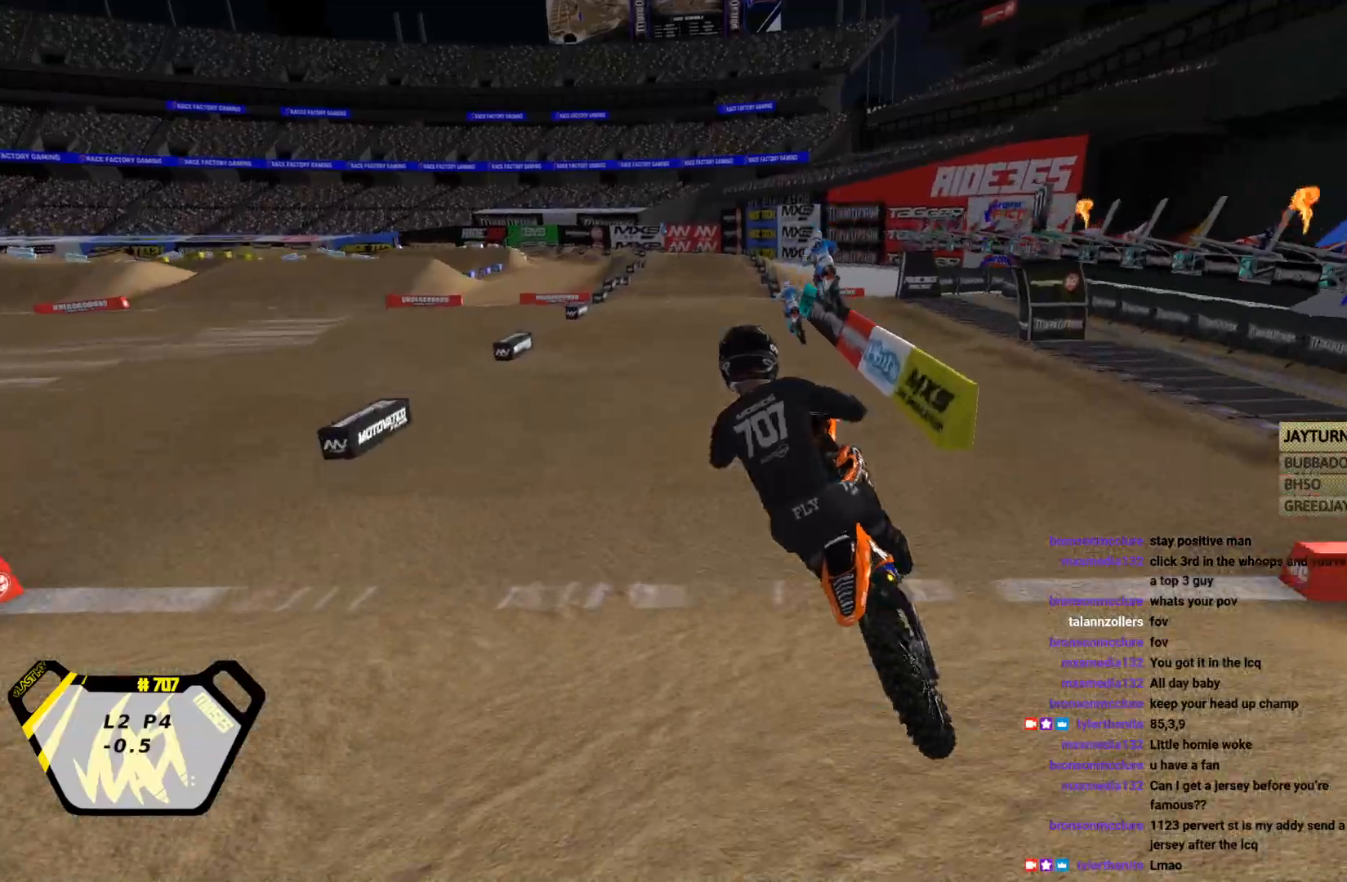
{"buttons": ["R2"], "left_stick": "center", "events": [[300, "left_stick", "down-left"], [367, "SQUARE", "down"], [500, "SQUARE", "up"], [500, "left_stick", "center"]]}
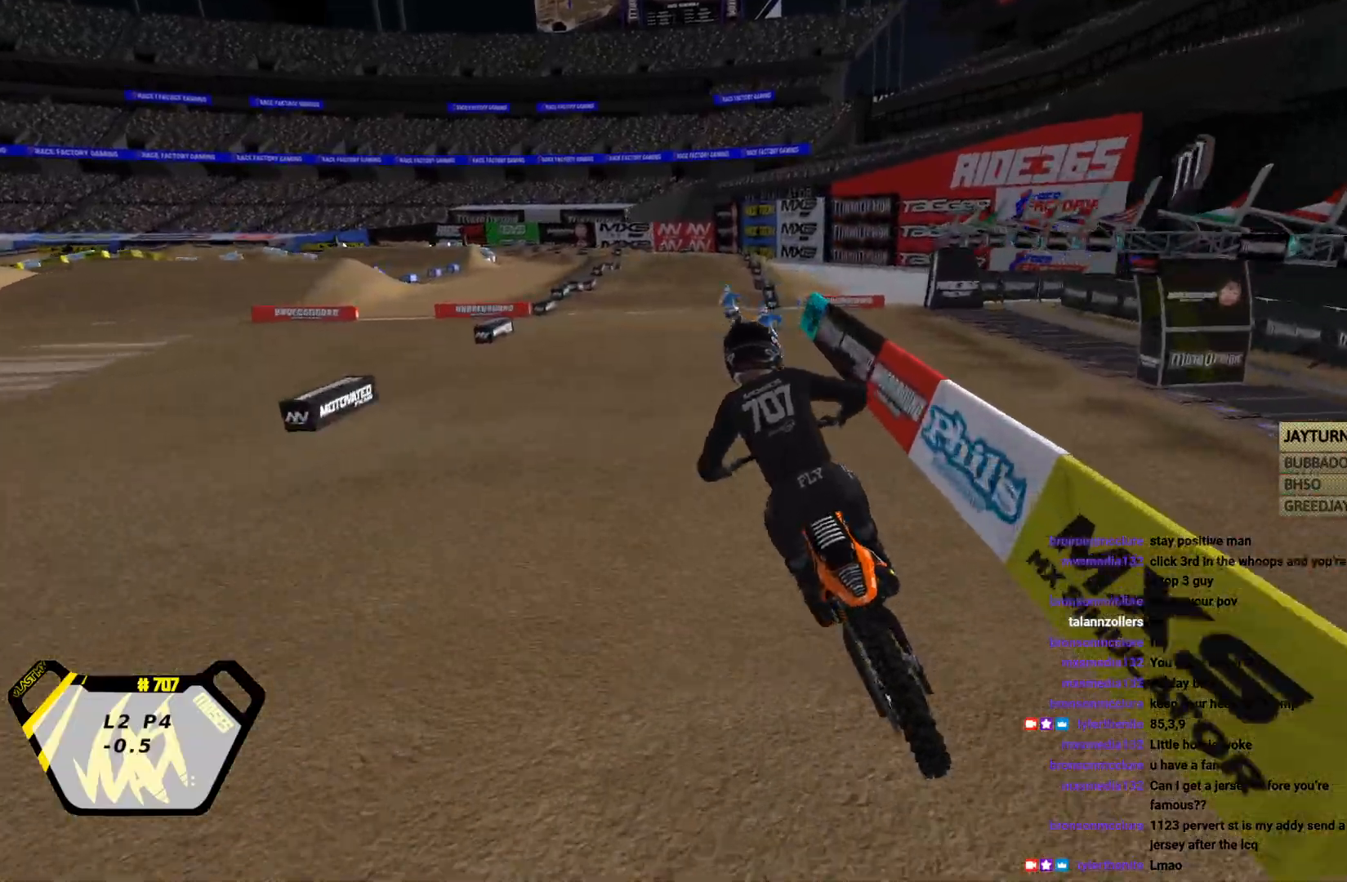
{"buttons": ["R2"], "left_stick": "down-left", "events": [[133, "left_stick", "up"], [267, "left_stick", "center"], [333, "left_stick", "down"], [400, "left_stick", "down-left"]]}
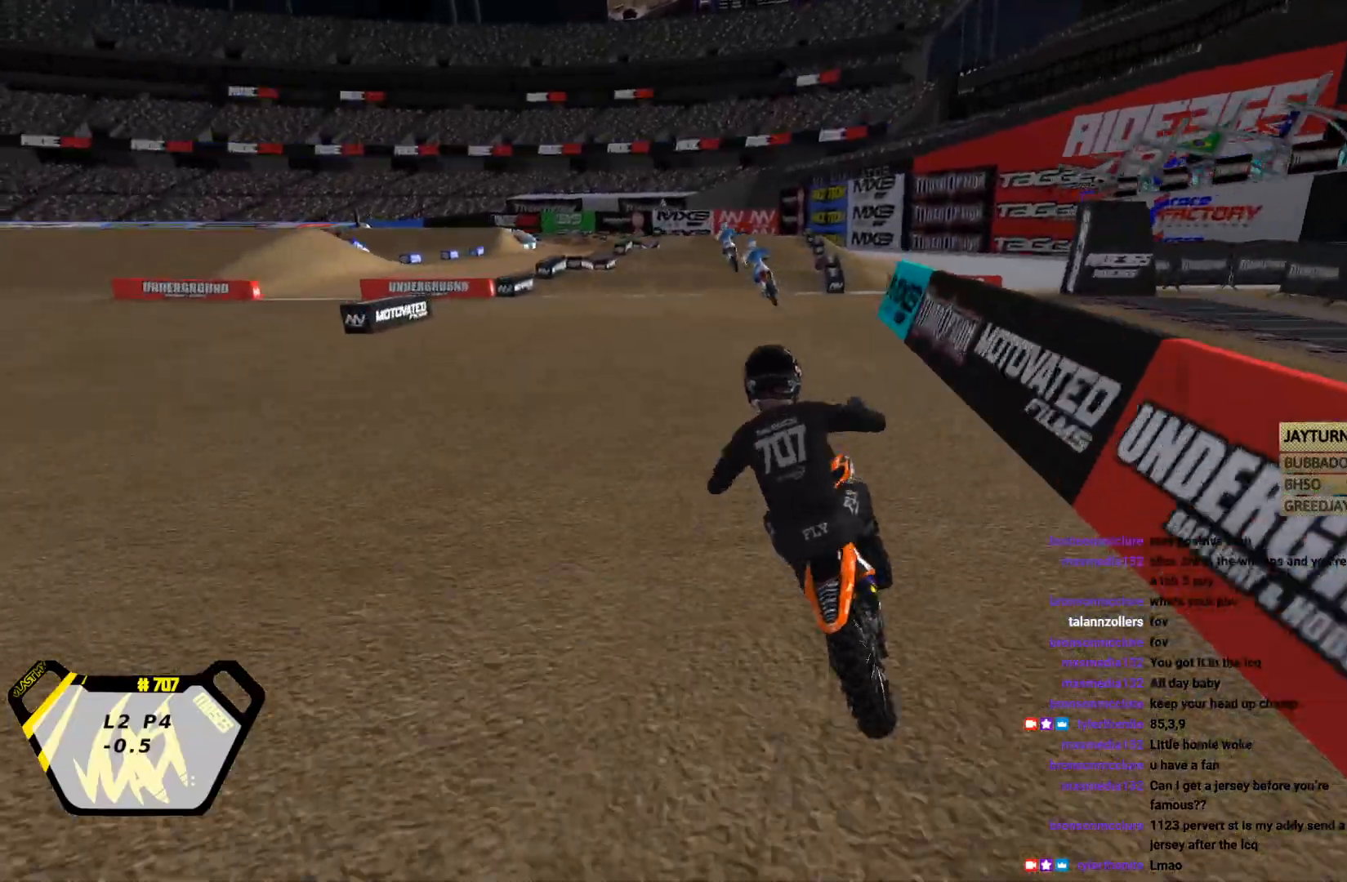
{"buttons": ["R2"], "left_stick": "center", "events": [[33, "left_stick", "center"], [233, "CIRCLE", "down"], [367, "CIRCLE", "up"]]}
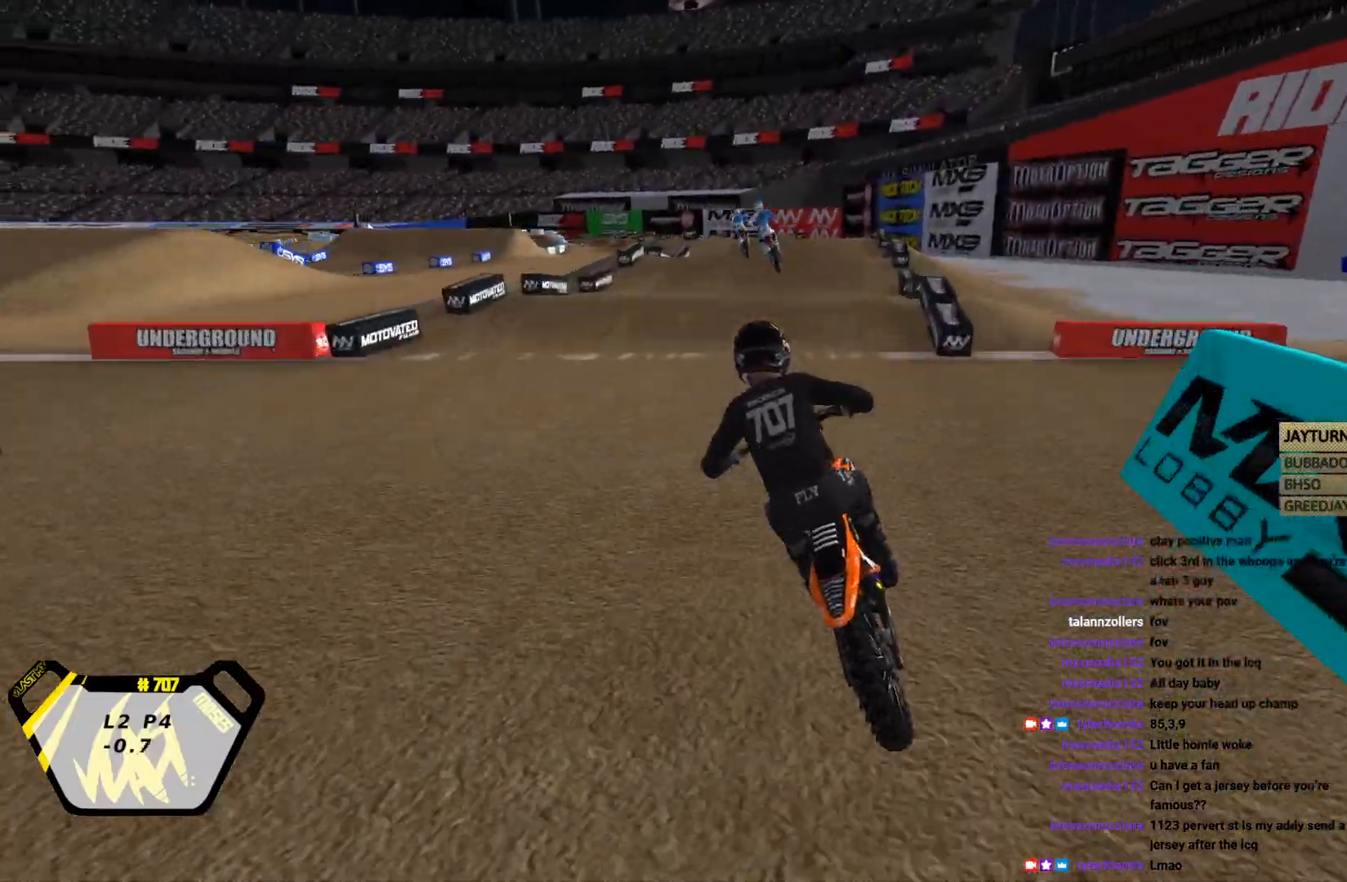
{"buttons": ["R2"], "left_stick": "center", "events": [[200, "left_stick", "up"], [333, "left_stick", "down-right"], [467, "left_stick", "center"]]}
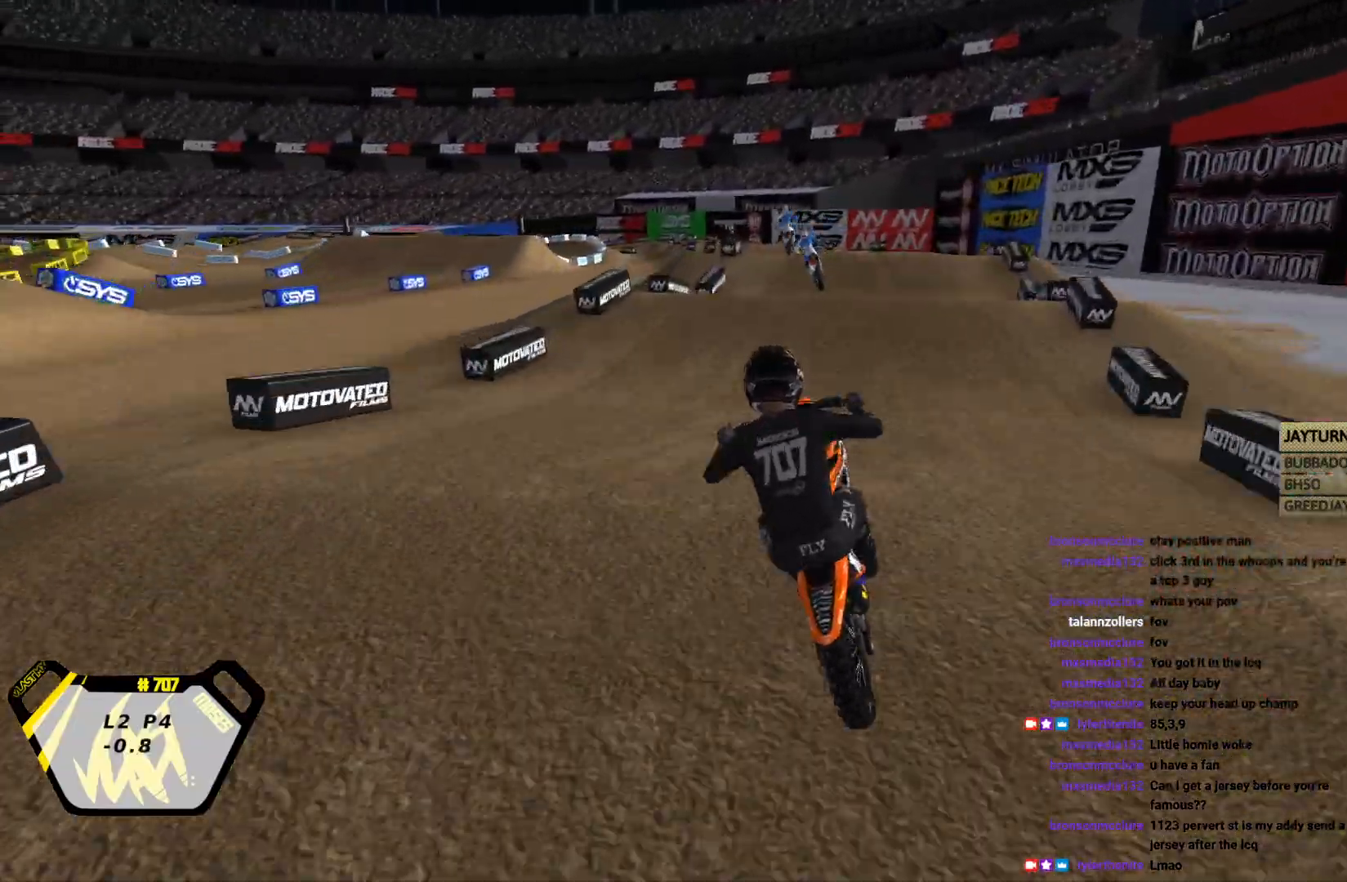
{"buttons": ["R2"], "left_stick": "down", "events": [[400, "left_stick", "down"]]}
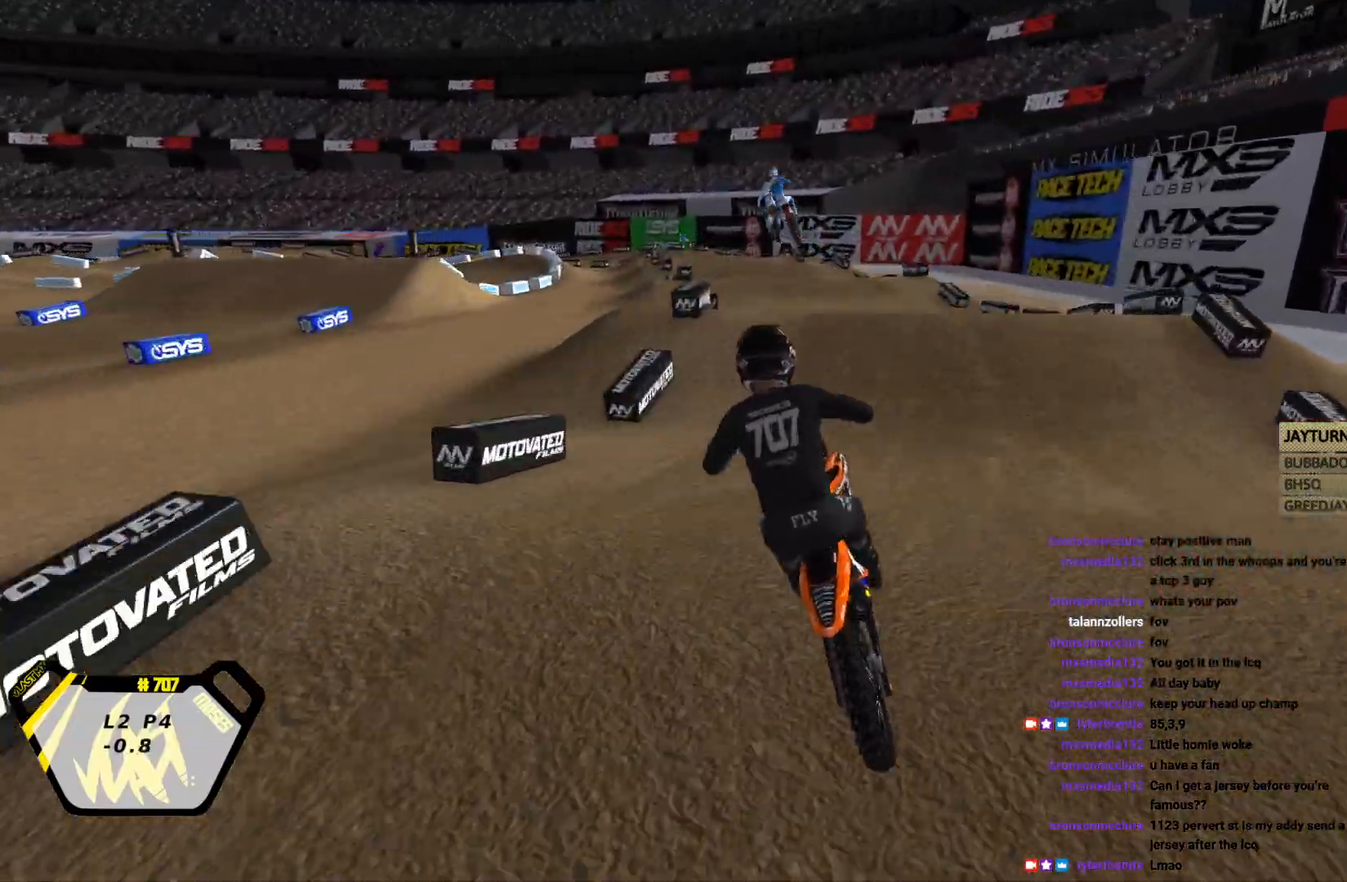
{"buttons": ["R2"], "left_stick": "down", "events": [[33, "left_stick", "center"], [167, "R2", "up"], [267, "left_stick", "up-right"], [300, "R2", "down"], [367, "left_stick", "down"]]}
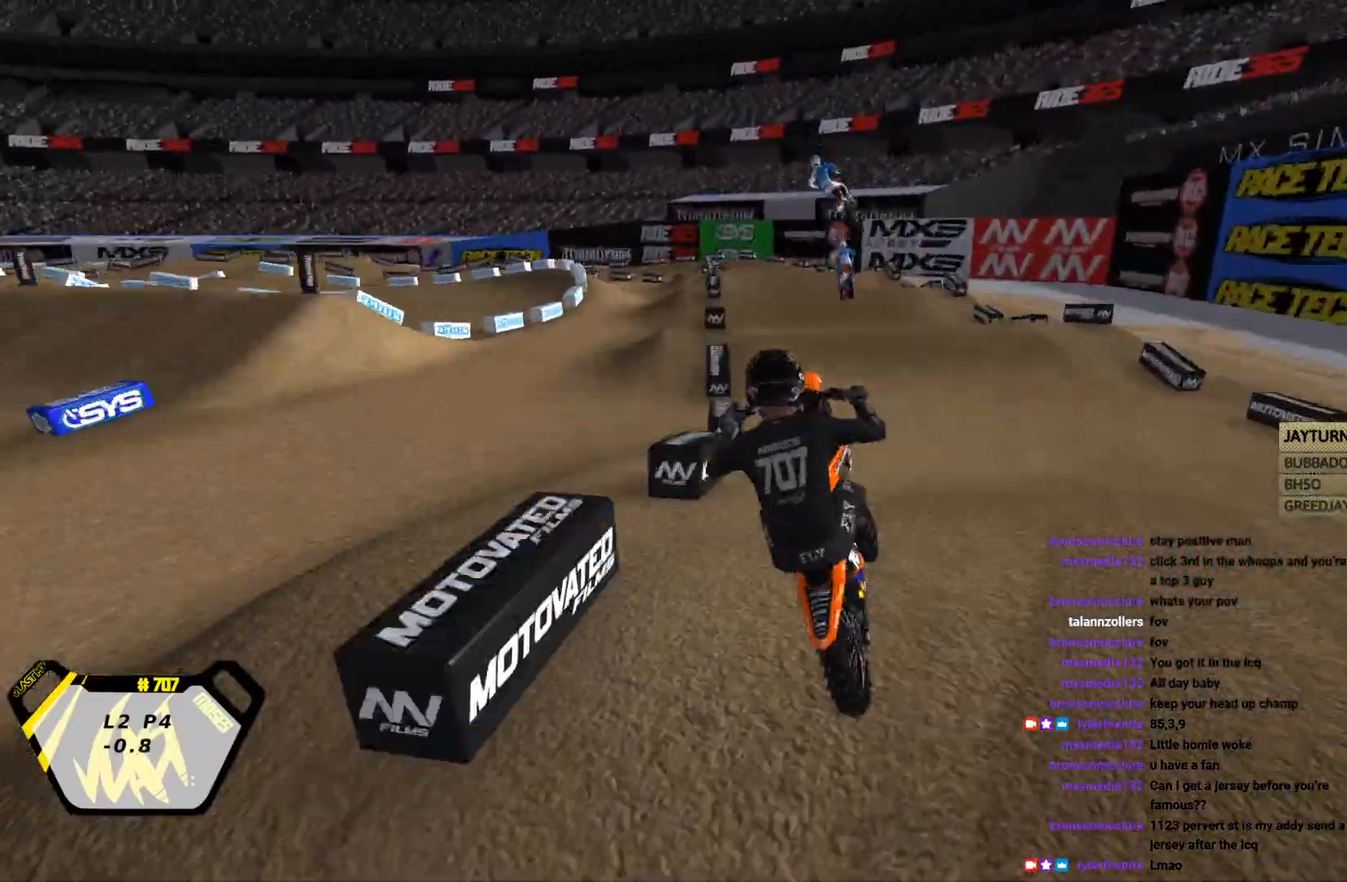
{"buttons": ["CROSS"], "left_stick": "down-left", "events": [[33, "R2", "up"], [233, "L2", "down"], [300, "left_stick", "center"], [467, "left_stick", "down-left"], [500, "CROSS", "down"], [500, "L2", "up"]]}
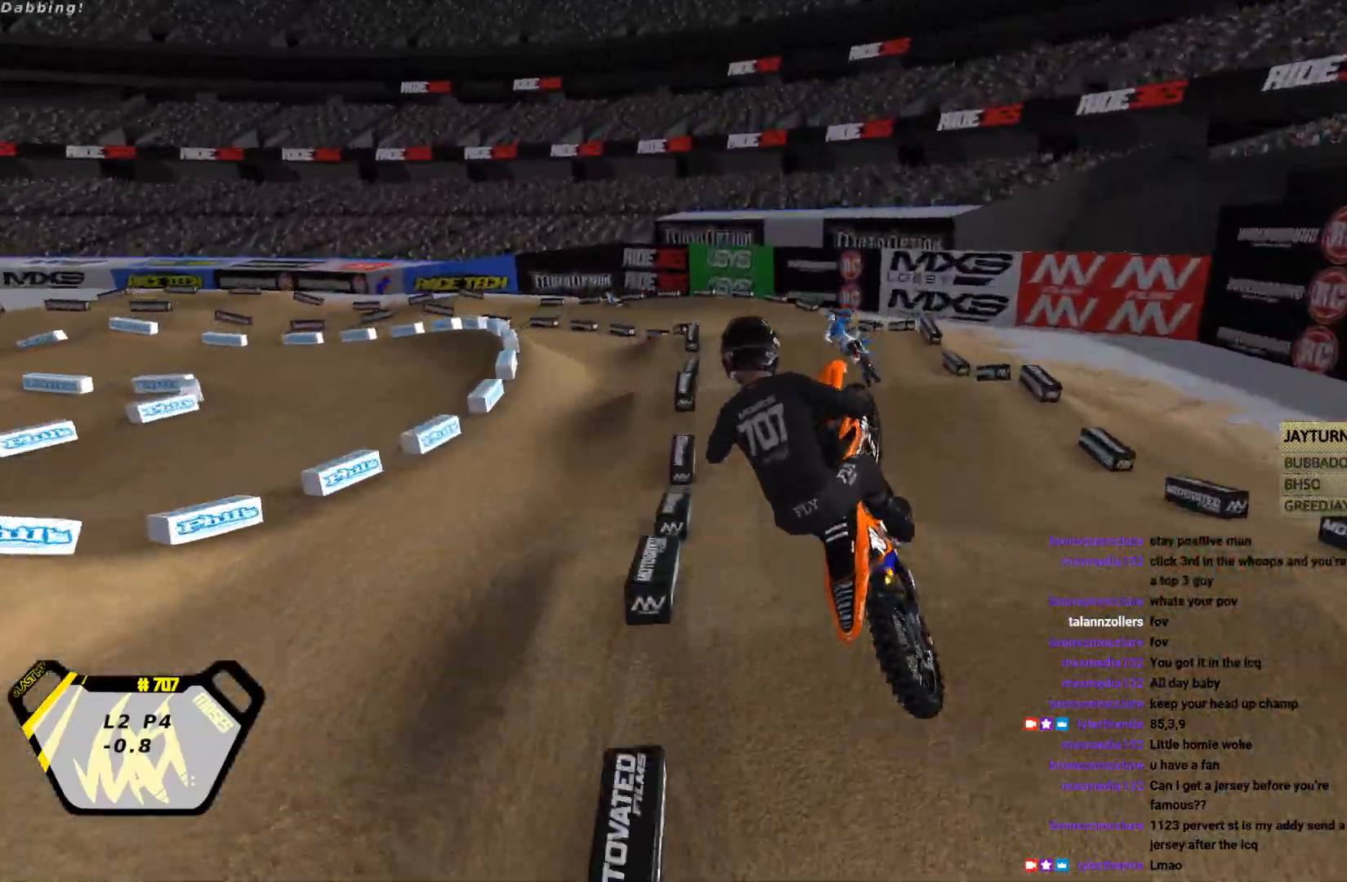
{"buttons": [], "left_stick": "right", "events": [[33, "CROSS", "up"], [33, "SQUARE", "down"], [100, "left_stick", "down-right"], [133, "SQUARE", "up"], [200, "L2", "down"], [200, "SQUARE", "down"], [200, "left_stick", "right"], [267, "SQUARE", "up"], [467, "L2", "up"]]}
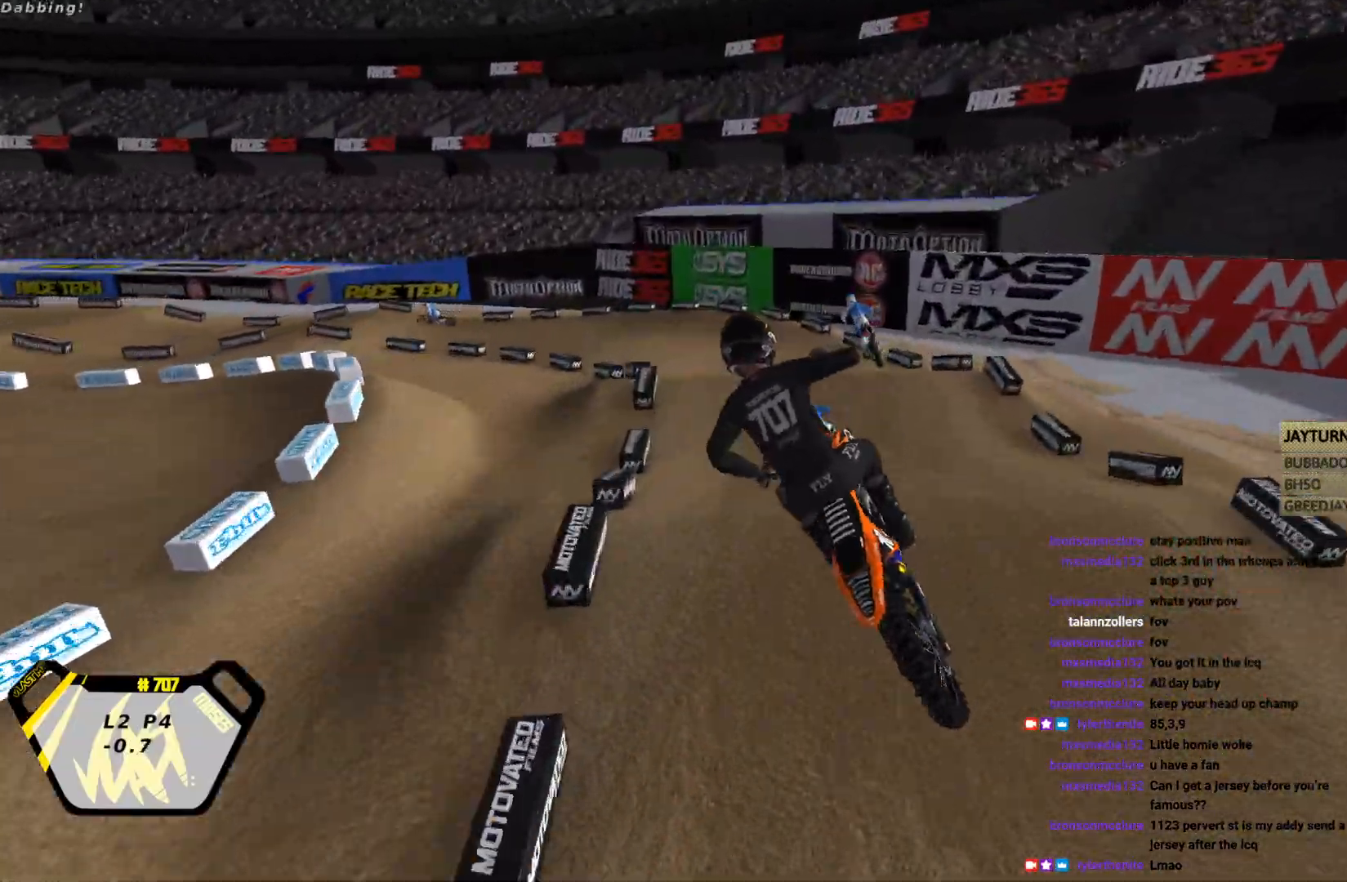
{"buttons": [], "left_stick": "center", "events": [[67, "left_stick", "center"]]}
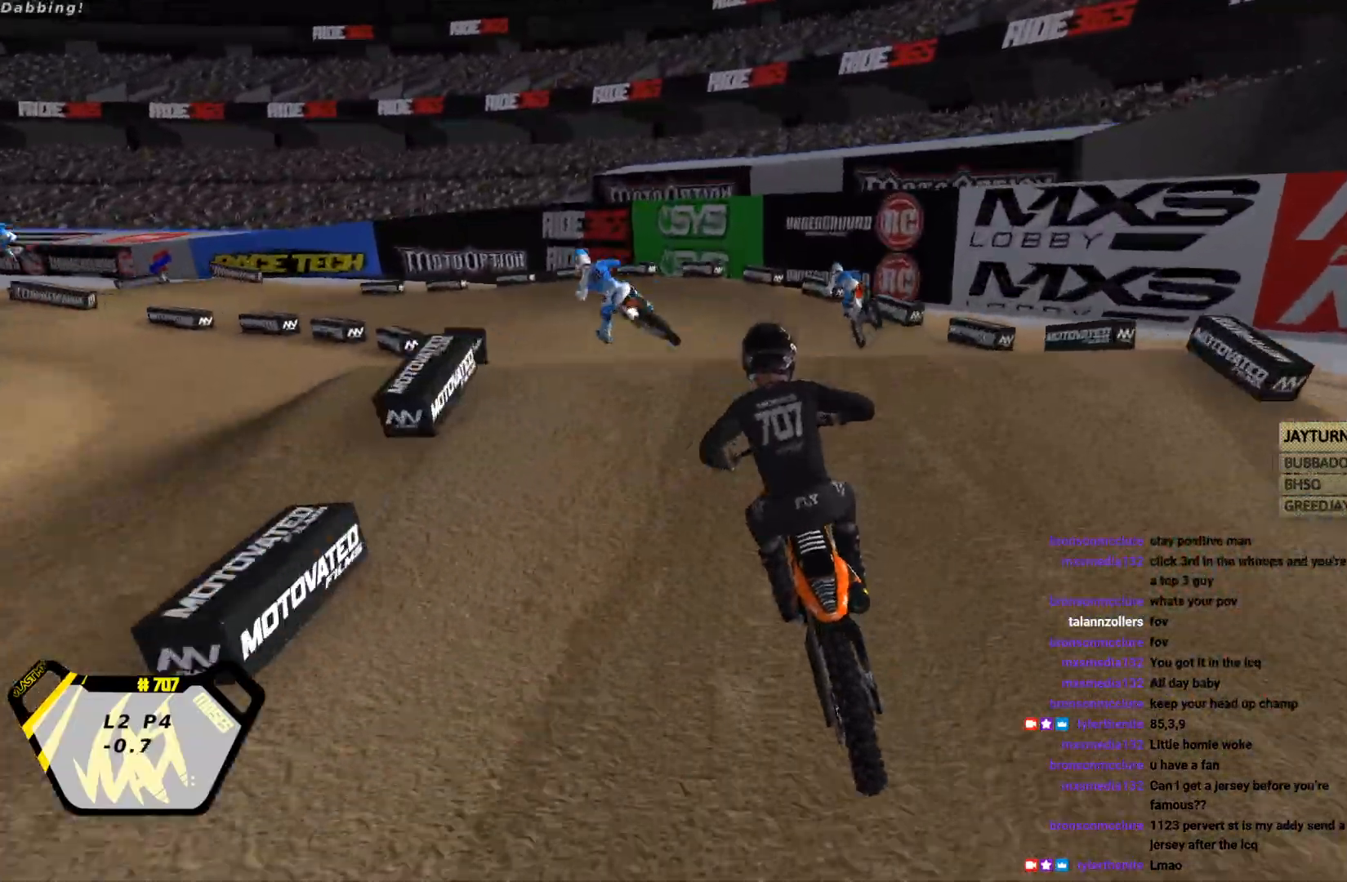
{"buttons": [], "left_stick": "down-left", "events": [[233, "left_stick", "down-left"]]}
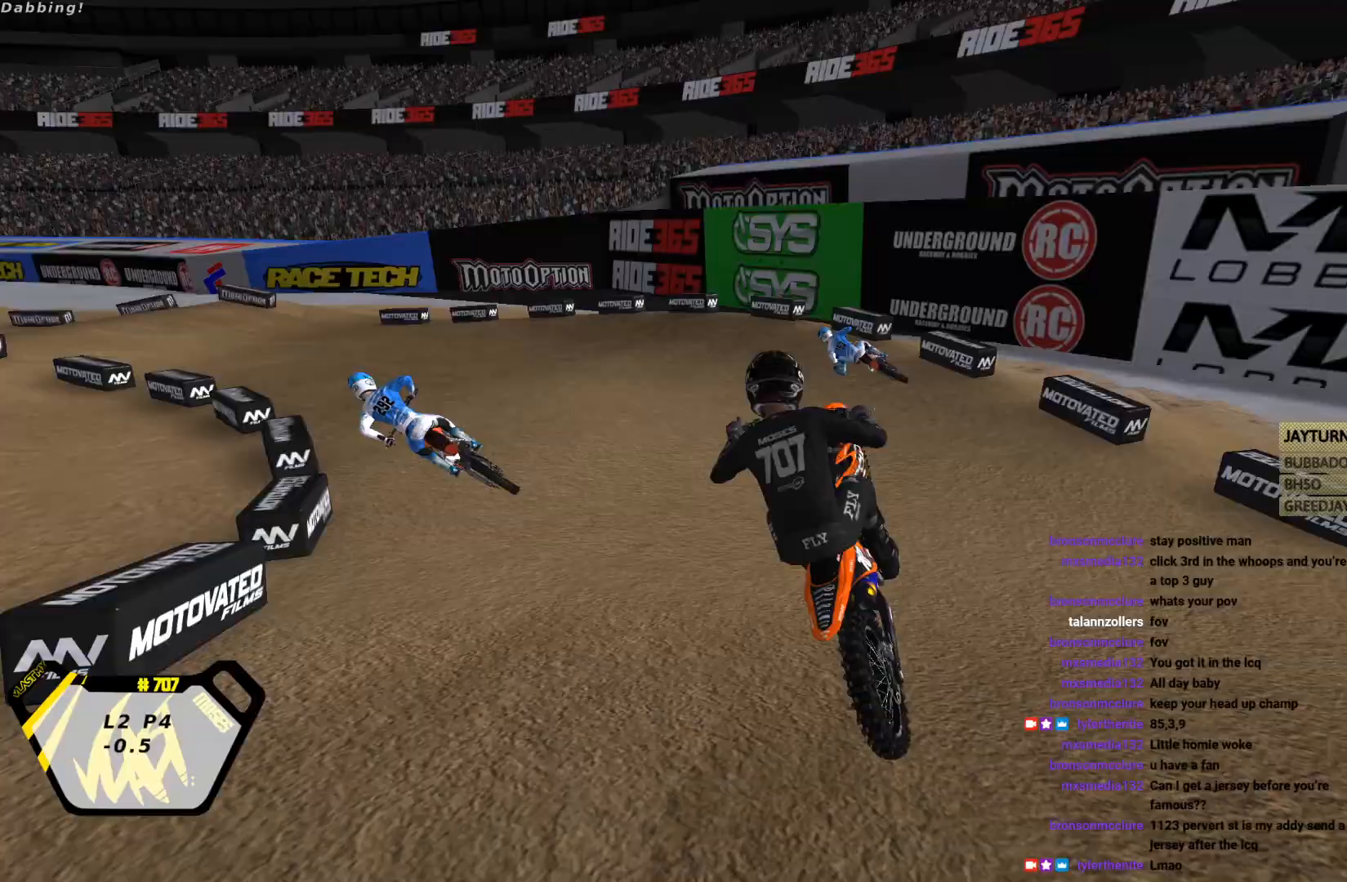
{"buttons": [], "left_stick": "right", "events": [[300, "R2", "down"], [367, "left_stick", "down-right"], [433, "left_stick", "right"], [500, "R2", "up"]]}
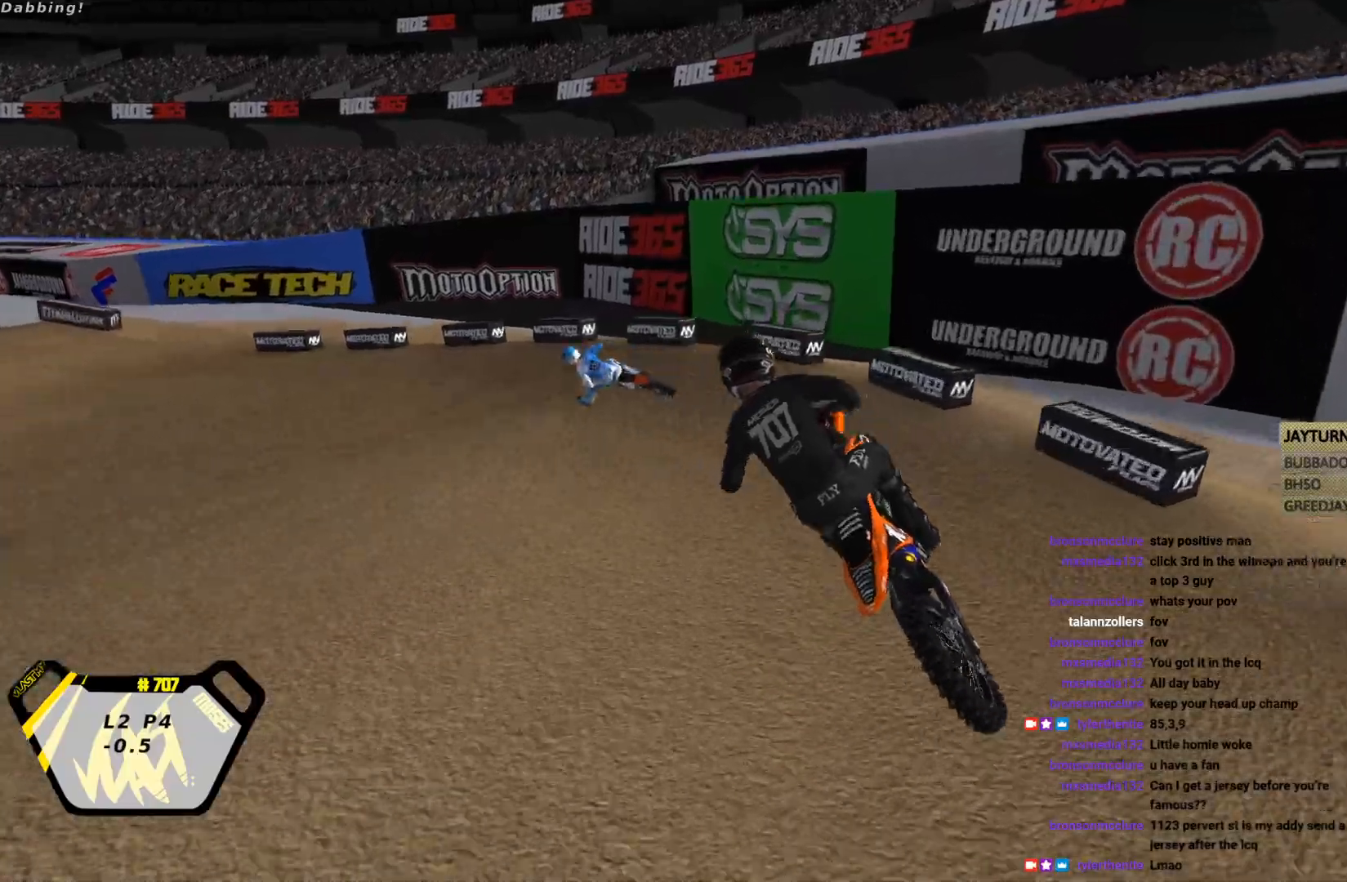
{"buttons": ["R2"], "left_stick": "left", "events": [[33, "left_stick", "center"], [267, "R2", "down"], [267, "left_stick", "left"]]}
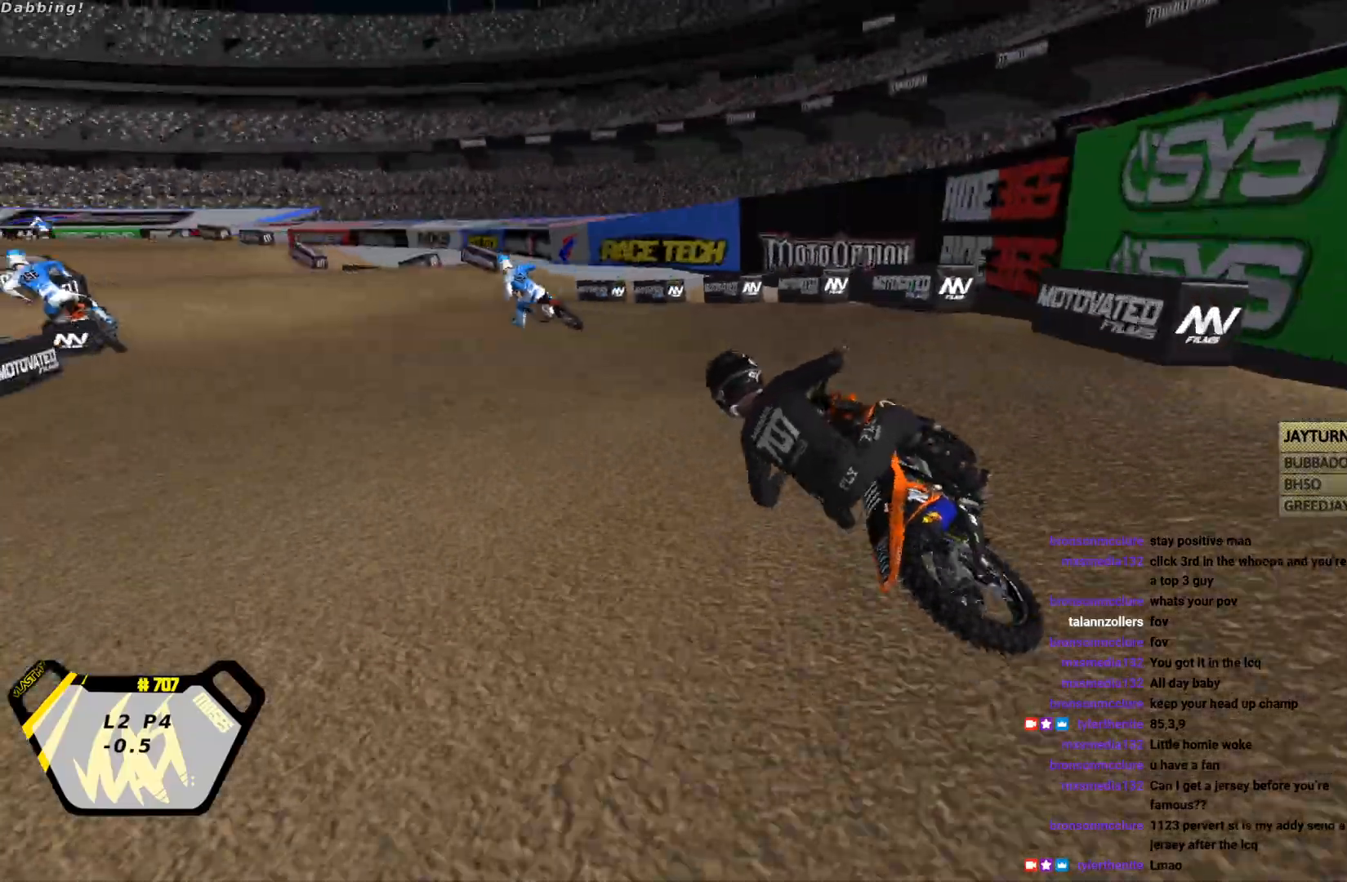
{"buttons": ["R2"], "left_stick": "right", "events": [[100, "left_stick", "center"], [333, "left_stick", "right"]]}
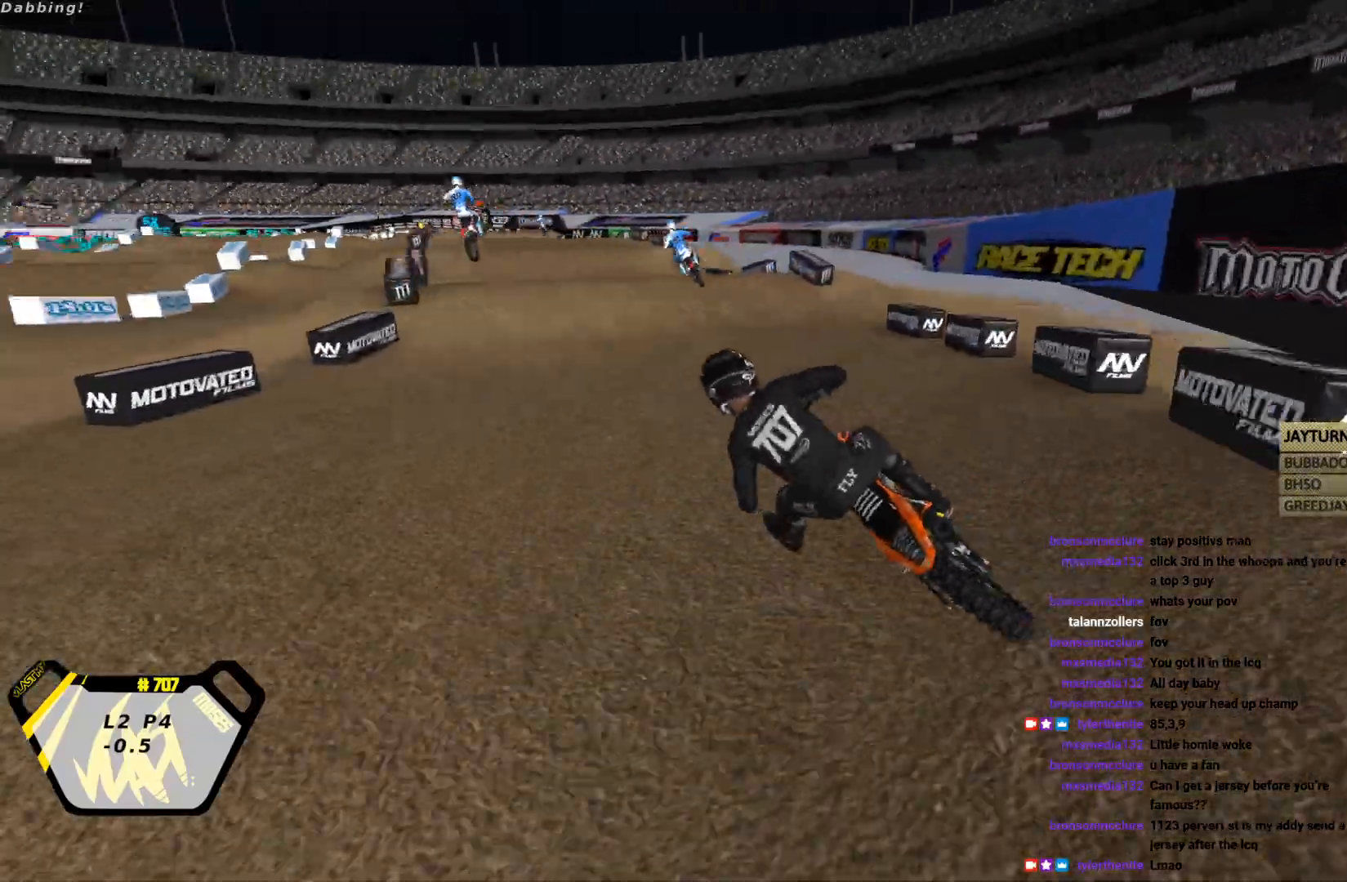
{"buttons": ["R2"], "left_stick": "right", "events": [[33, "CIRCLE", "down"], [67, "left_stick", "center"], [133, "CIRCLE", "up"], [400, "left_stick", "right"]]}
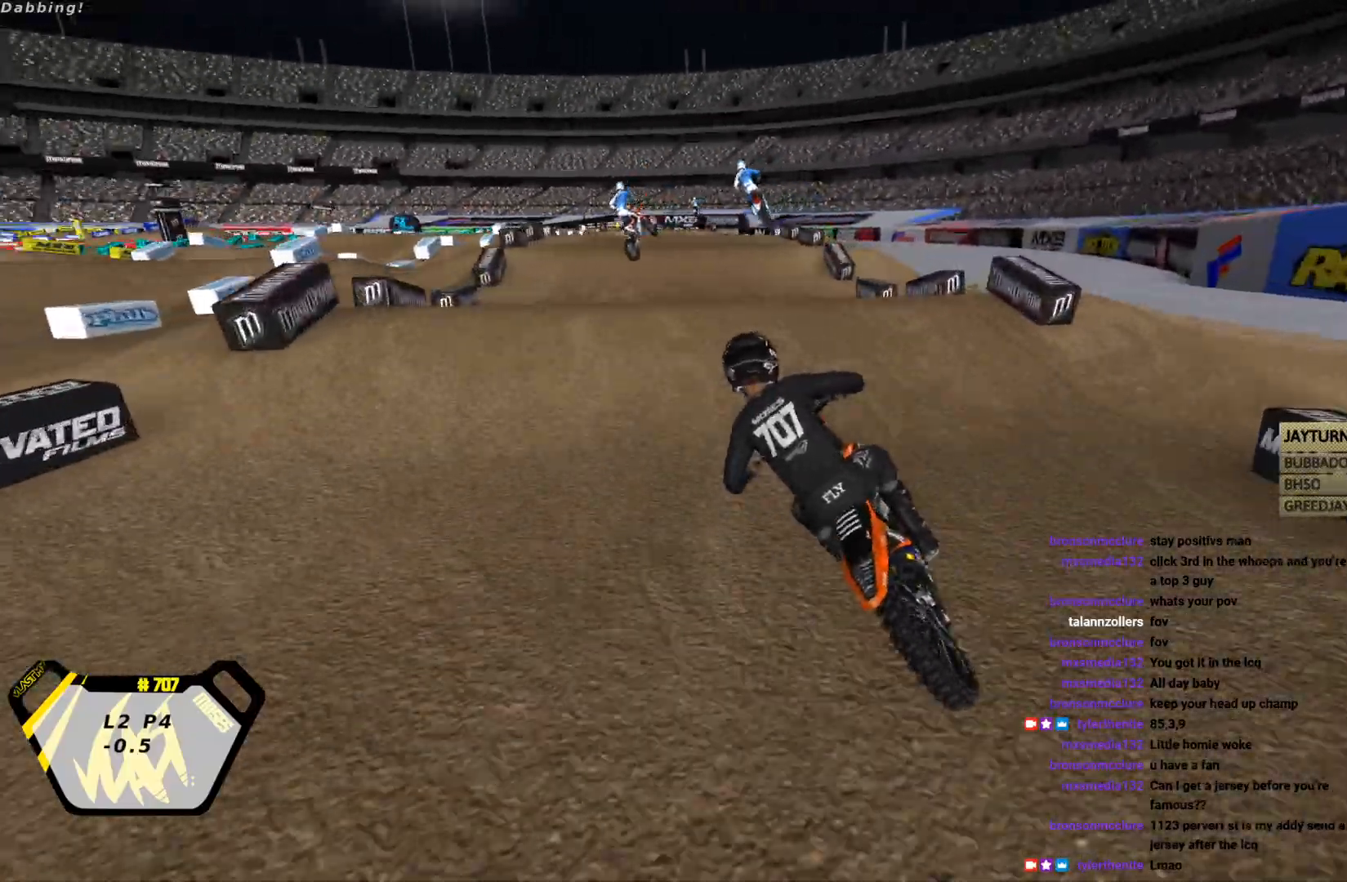
{"buttons": ["R2"], "left_stick": "down-left", "events": [[100, "left_stick", "center"], [233, "left_stick", "down"], [367, "left_stick", "down-left"]]}
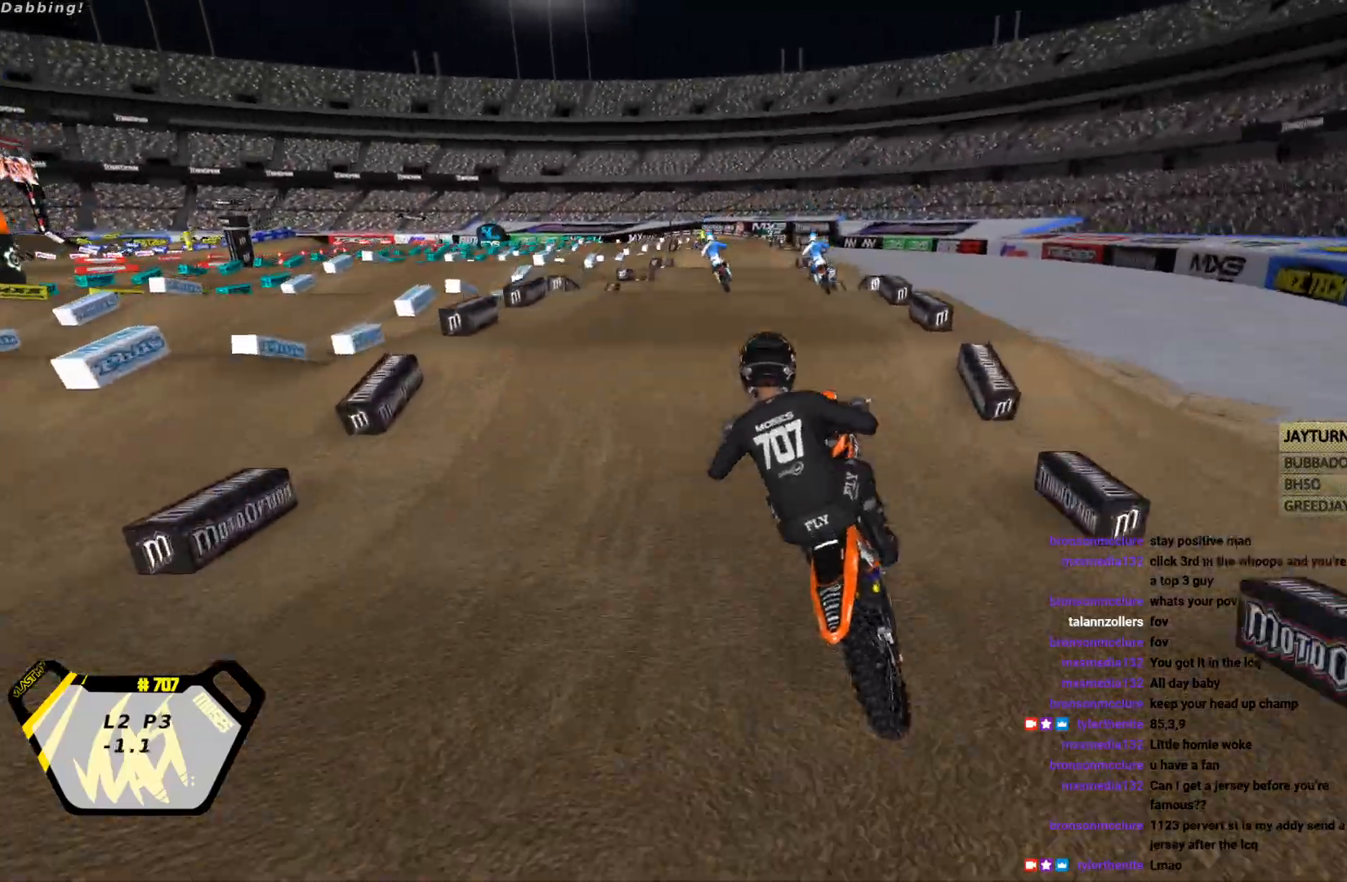
{"buttons": ["R2"], "left_stick": "center", "events": [[67, "left_stick", "down-right"], [133, "left_stick", "right"], [367, "left_stick", "center"]]}
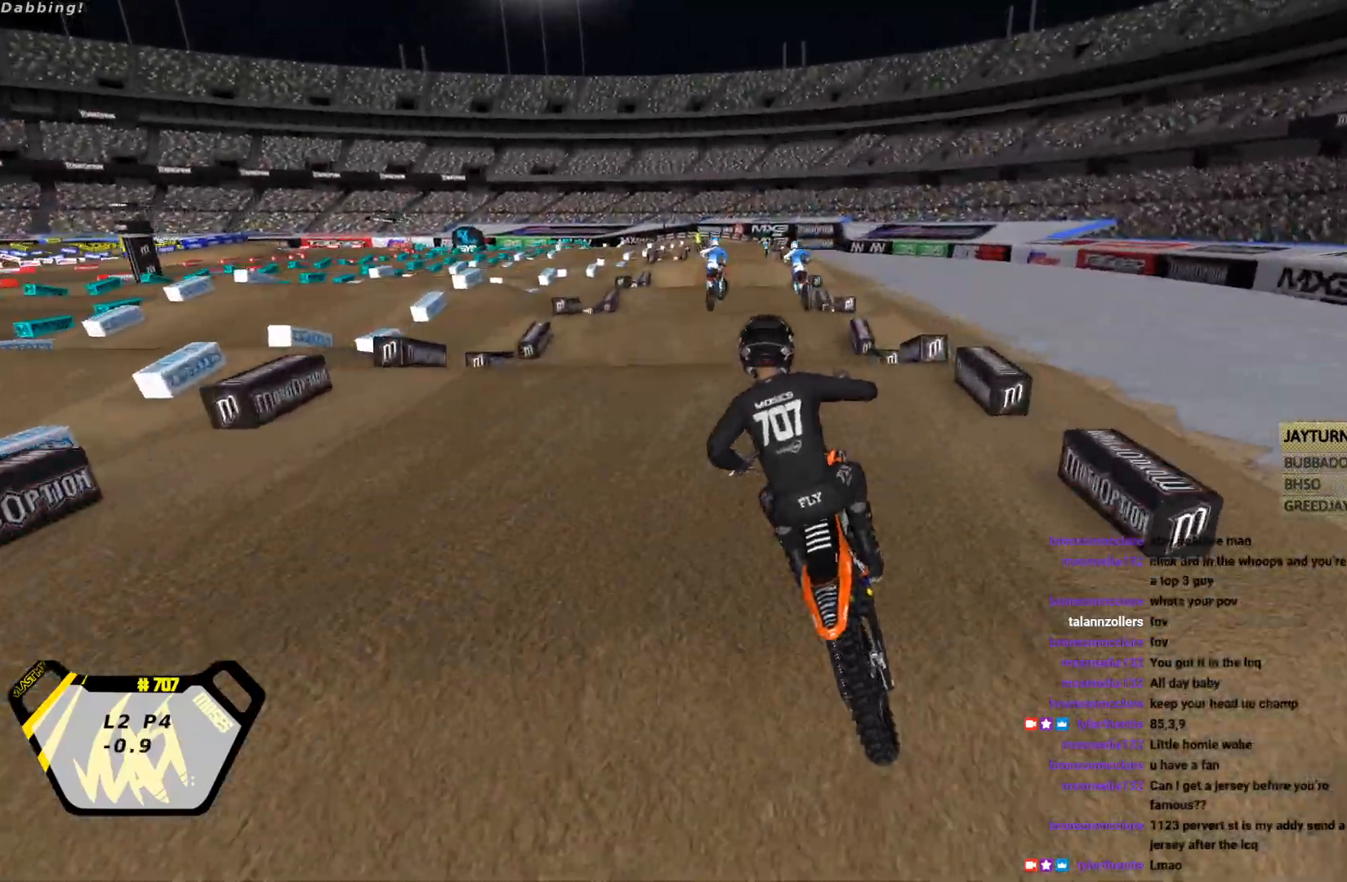
{"buttons": ["R2"], "left_stick": "center", "events": [[167, "left_stick", "up"], [233, "CROSS", "down"], [267, "left_stick", "down-right"], [333, "CROSS", "up"], [367, "left_stick", "up-left"], [400, "CIRCLE", "down"], [500, "CIRCLE", "up"], [500, "left_stick", "center"]]}
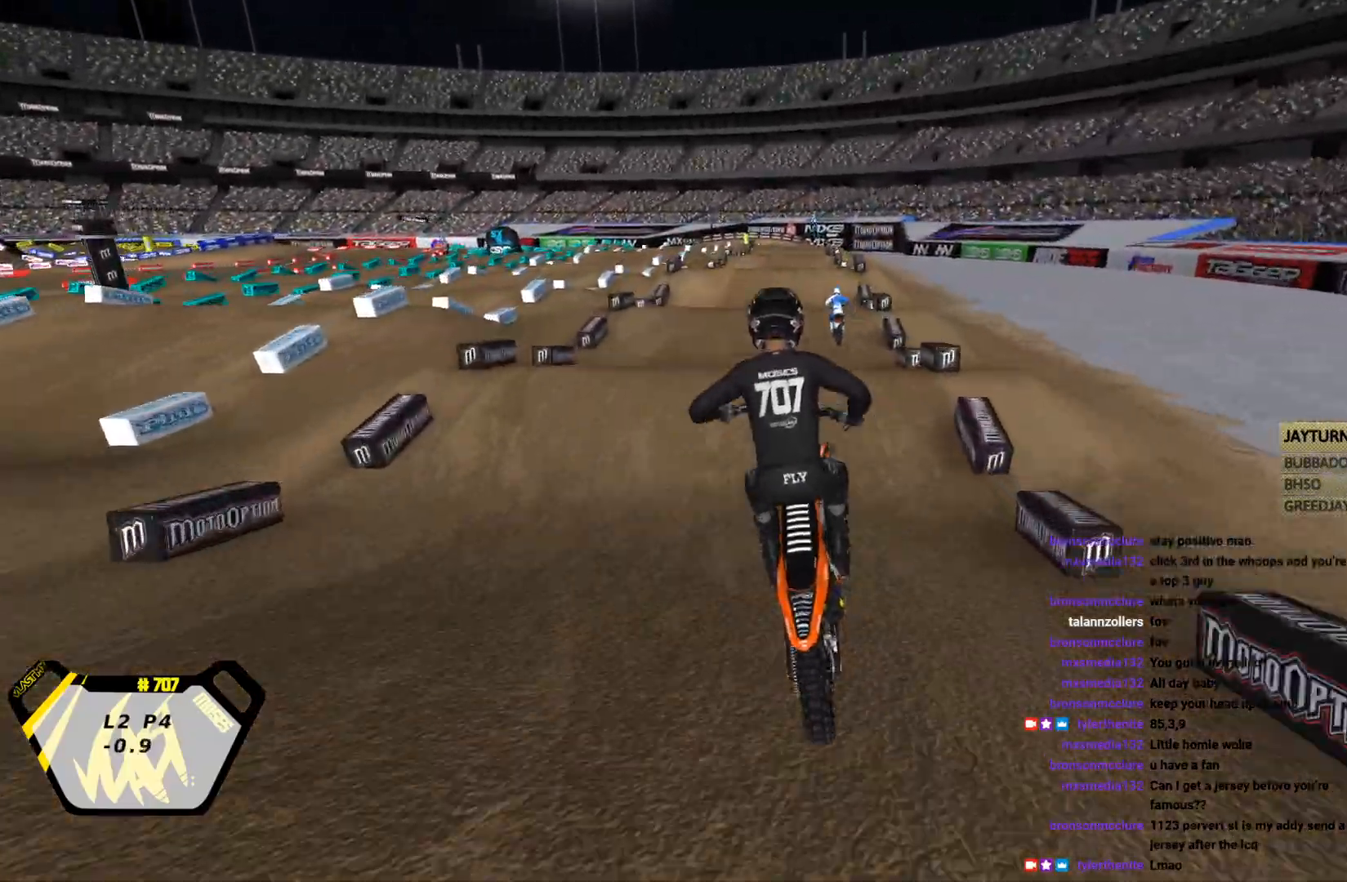
{"buttons": ["R2"], "left_stick": "center", "events": [[67, "R2", "up"], [167, "L2", "down"], [167, "left_stick", "right"], [300, "R2", "down"], [433, "L2", "up"], [433, "left_stick", "center"]]}
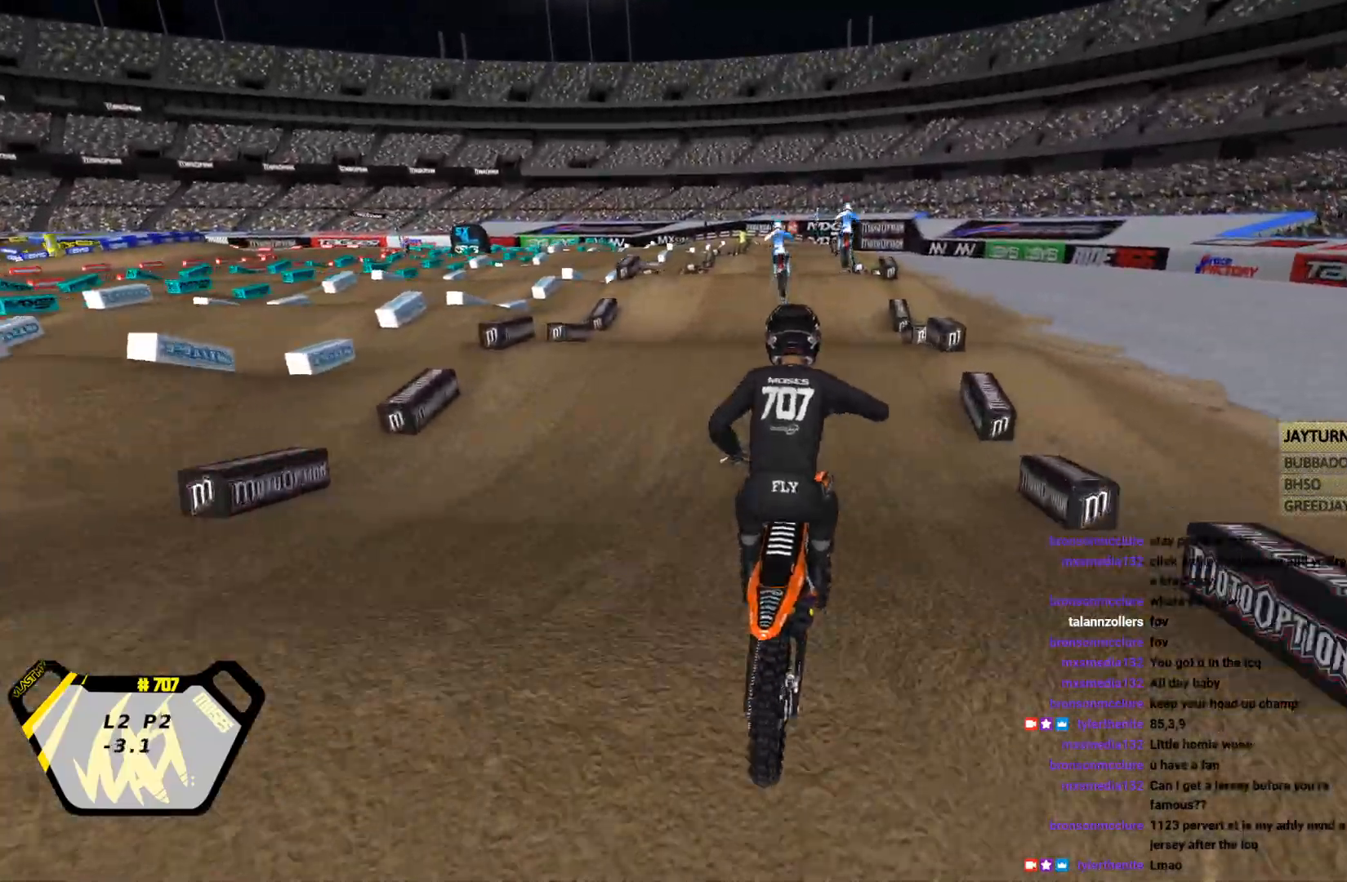
{"buttons": ["CIRCLE", "R2"], "left_stick": "center", "events": [[233, "left_stick", "up-left"], [367, "left_stick", "down-right"], [467, "left_stick", "center"], [500, "CIRCLE", "down"]]}
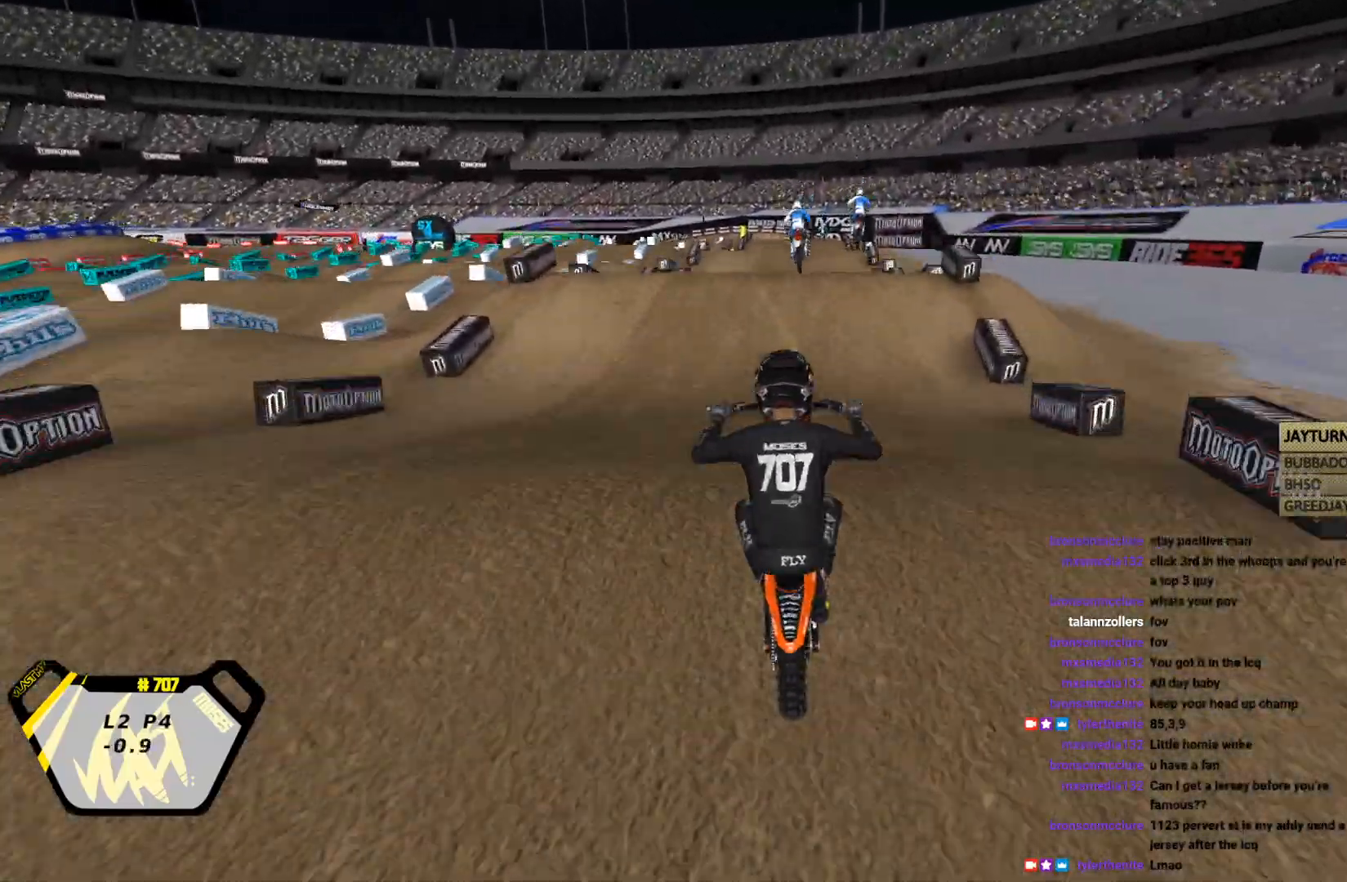
{"buttons": ["L2"], "left_stick": "center", "events": [[133, "CIRCLE", "up"], [333, "L2", "down"], [400, "R2", "up"]]}
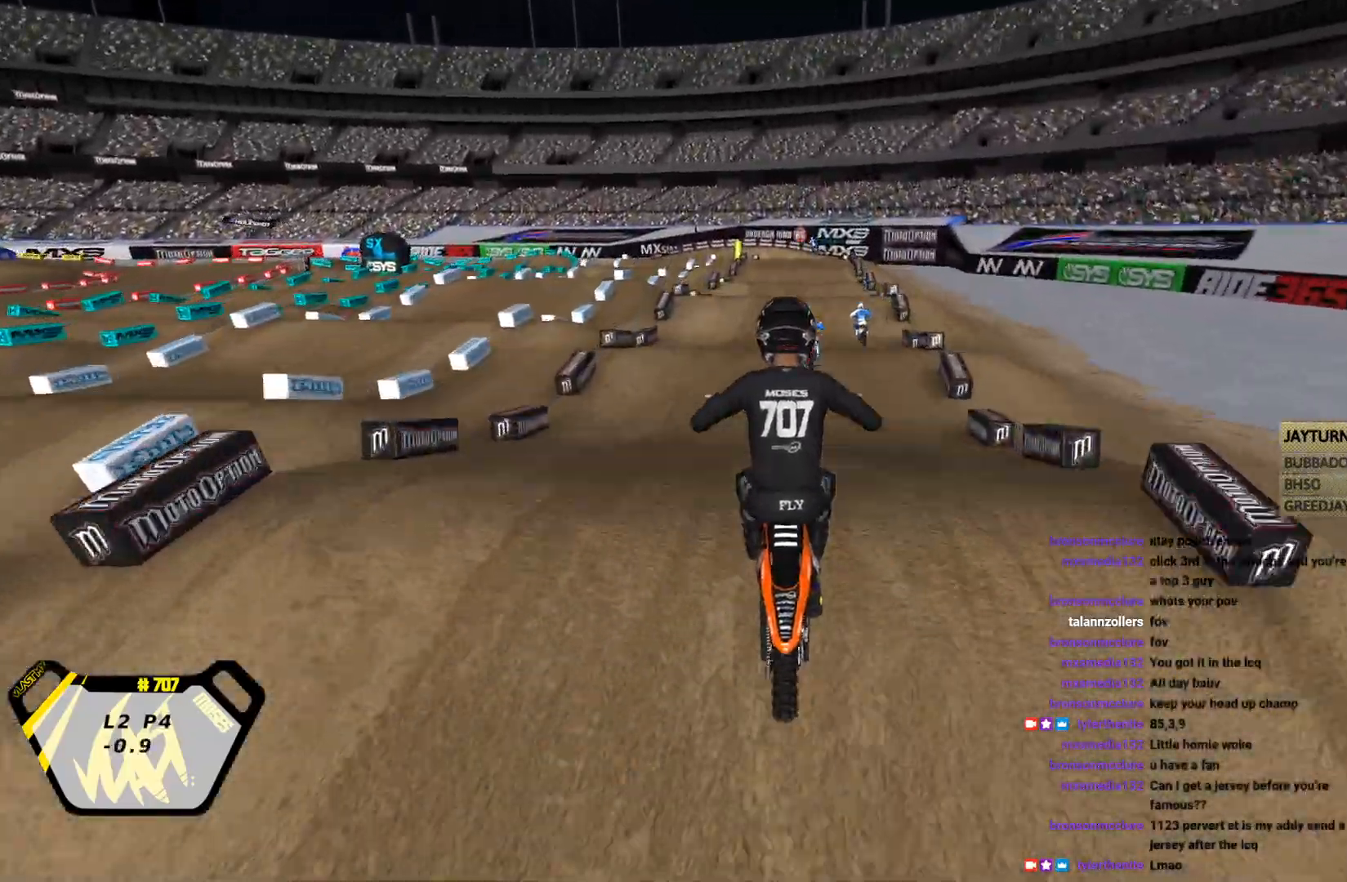
{"buttons": ["L2", "R1", "R2"], "left_stick": "center", "events": [[33, "R2", "down"], [100, "L2", "up"], [200, "L2", "down"], [267, "R1", "down"], [267, "SQUARE", "down"], [400, "SQUARE", "up"]]}
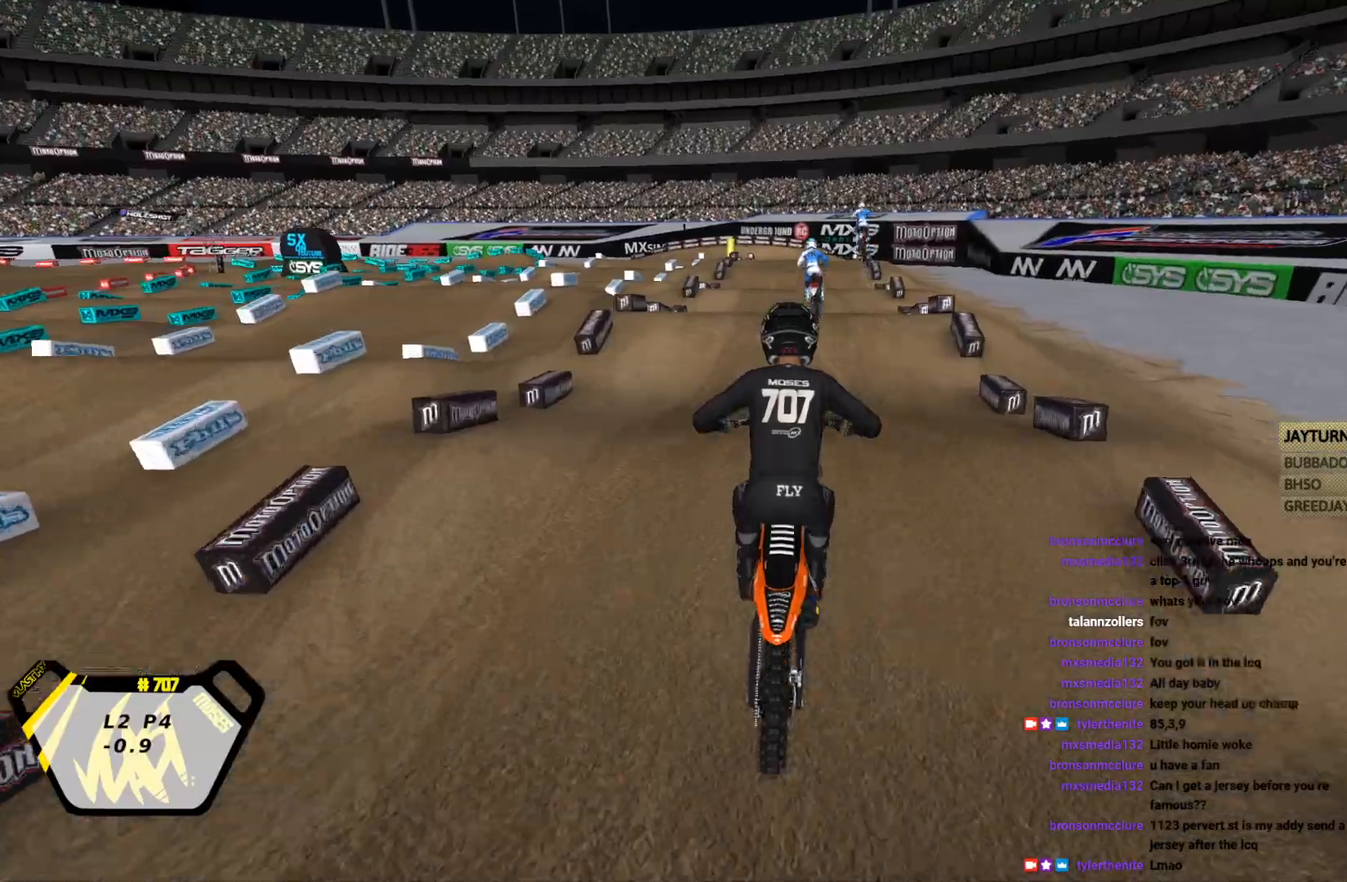
{"buttons": ["R2"], "left_stick": "center", "events": [[33, "L2", "up"], [33, "R1", "up"], [167, "left_stick", "down"], [267, "SQUARE", "down"], [367, "SQUARE", "up"], [433, "left_stick", "center"]]}